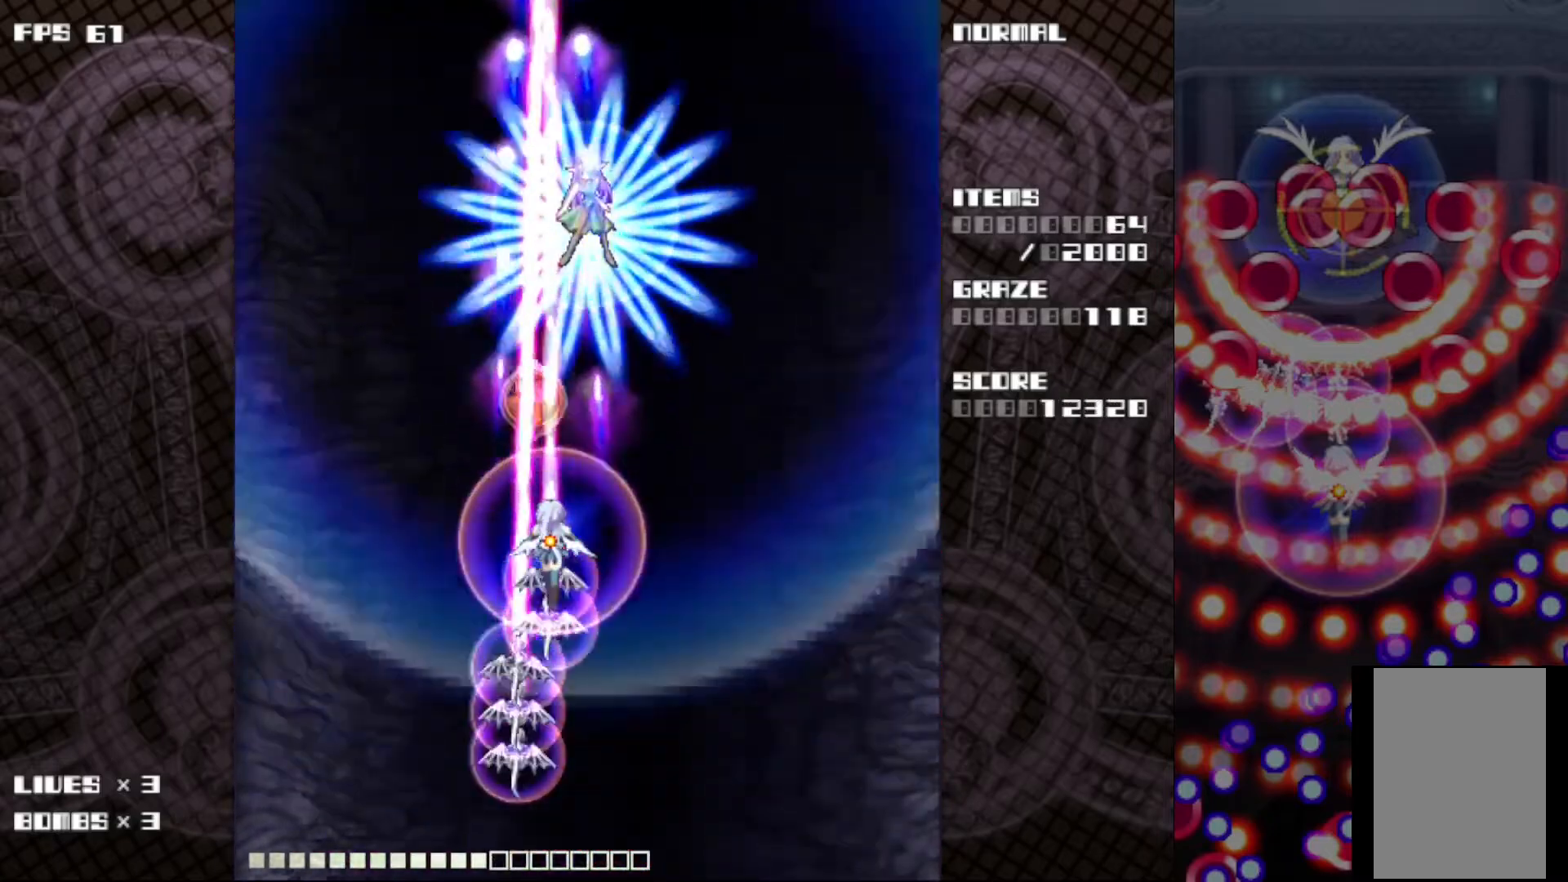
Gameplay with keyboard; each line is a JSON object with the keys held at the frame after it. "events" lists presses ("down") and releases ("up") of "c", "ctrl", "down", "left", "r", "right", "shift_l", "shift_r", "up", "v", "x" and "z" between this image and that frame as [ms after this image, input, new state], when the widget could be followed in between. No other keys are recorded. Mouse input is not recorded.
{"keys": ["c", "right", "up", "z"], "events": [[17, "up", "down"], [133, "up", "up"], [467, "right", "down"], [467, "up", "down"]]}
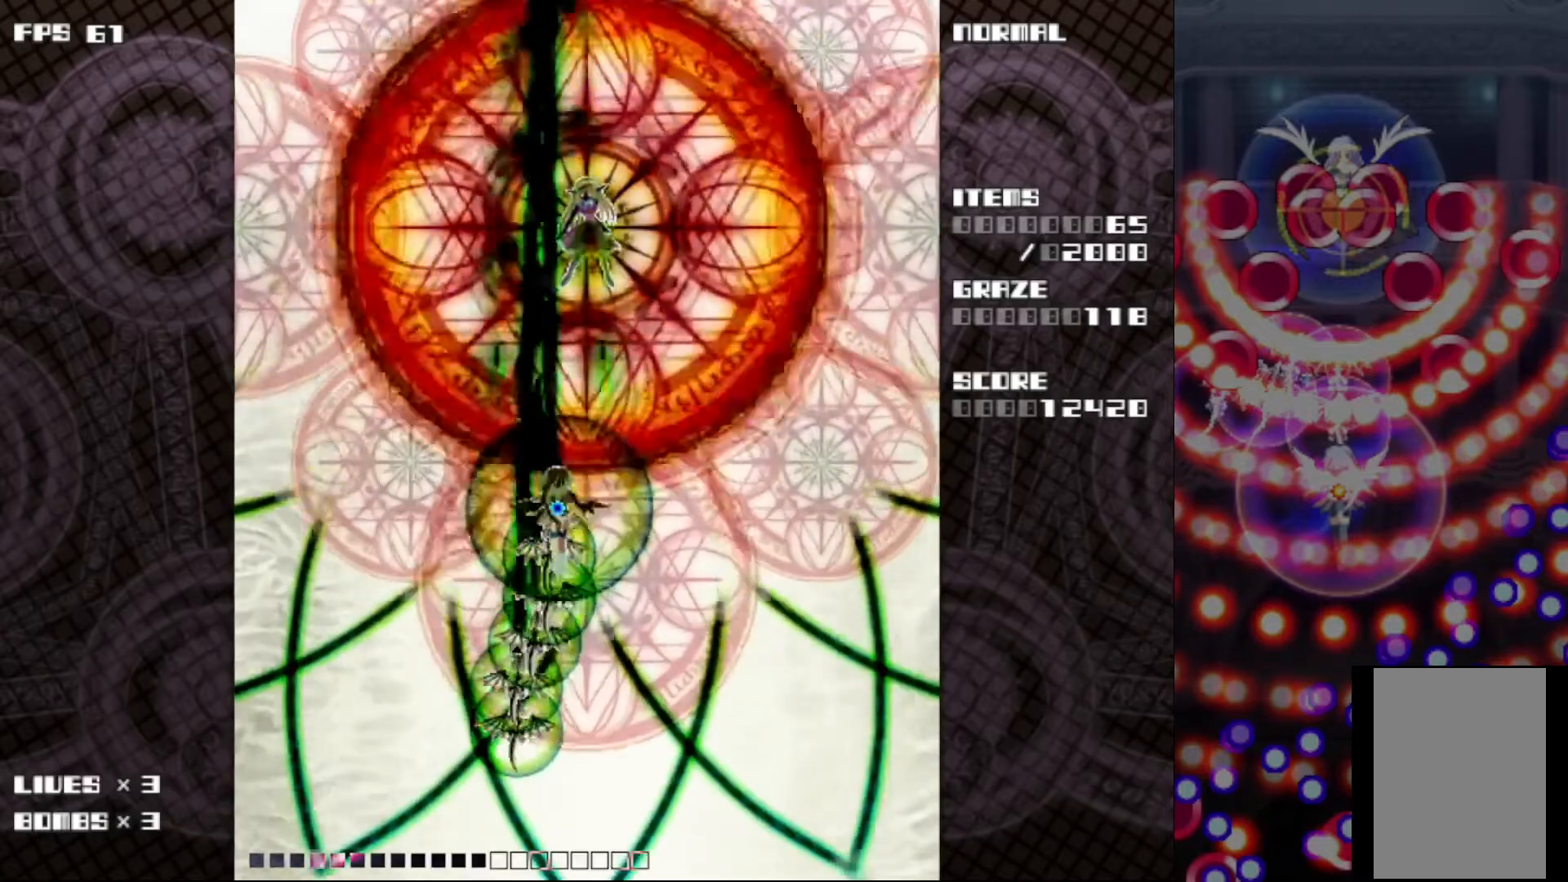
{"keys": ["c", "z"], "events": [[67, "right", "up"], [83, "up", "up"]]}
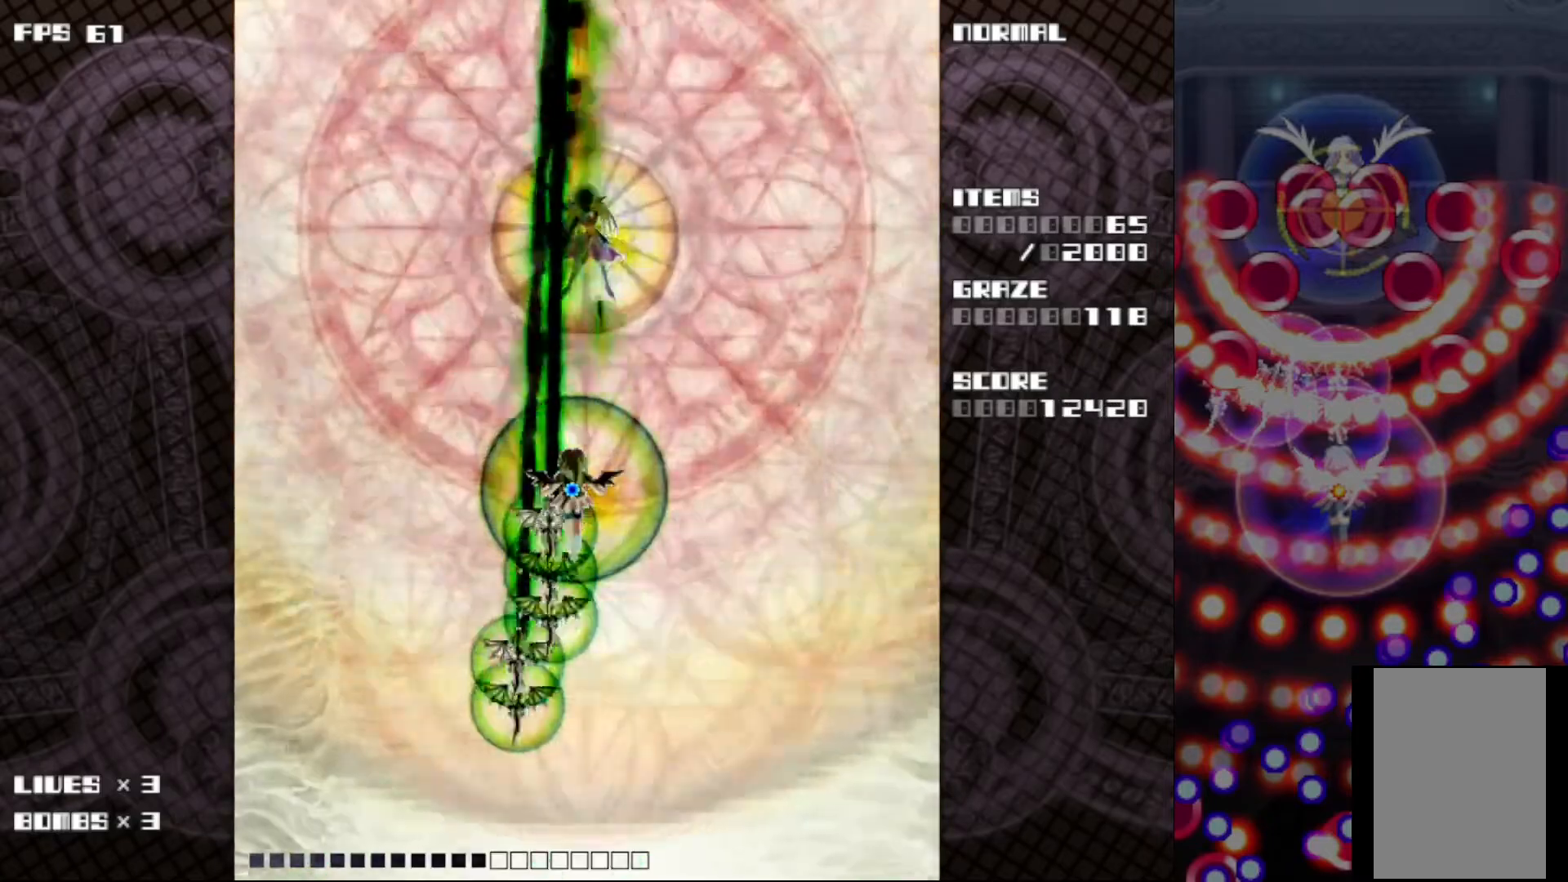
{"keys": ["c", "z"], "events": [[50, "down", "down"], [133, "down", "up"]]}
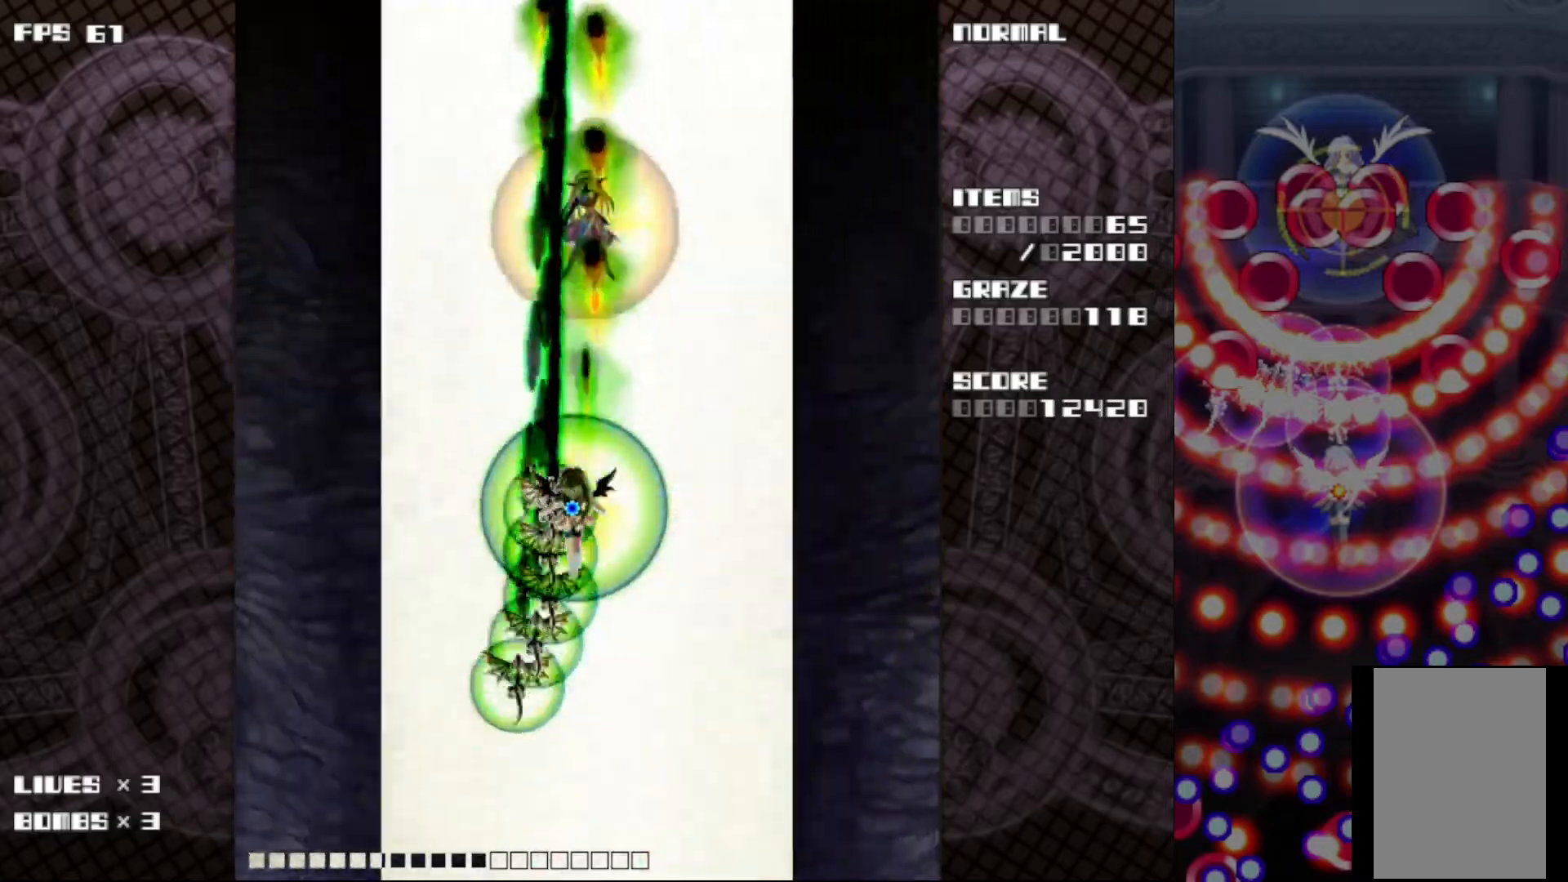
{"keys": ["c", "z"], "events": []}
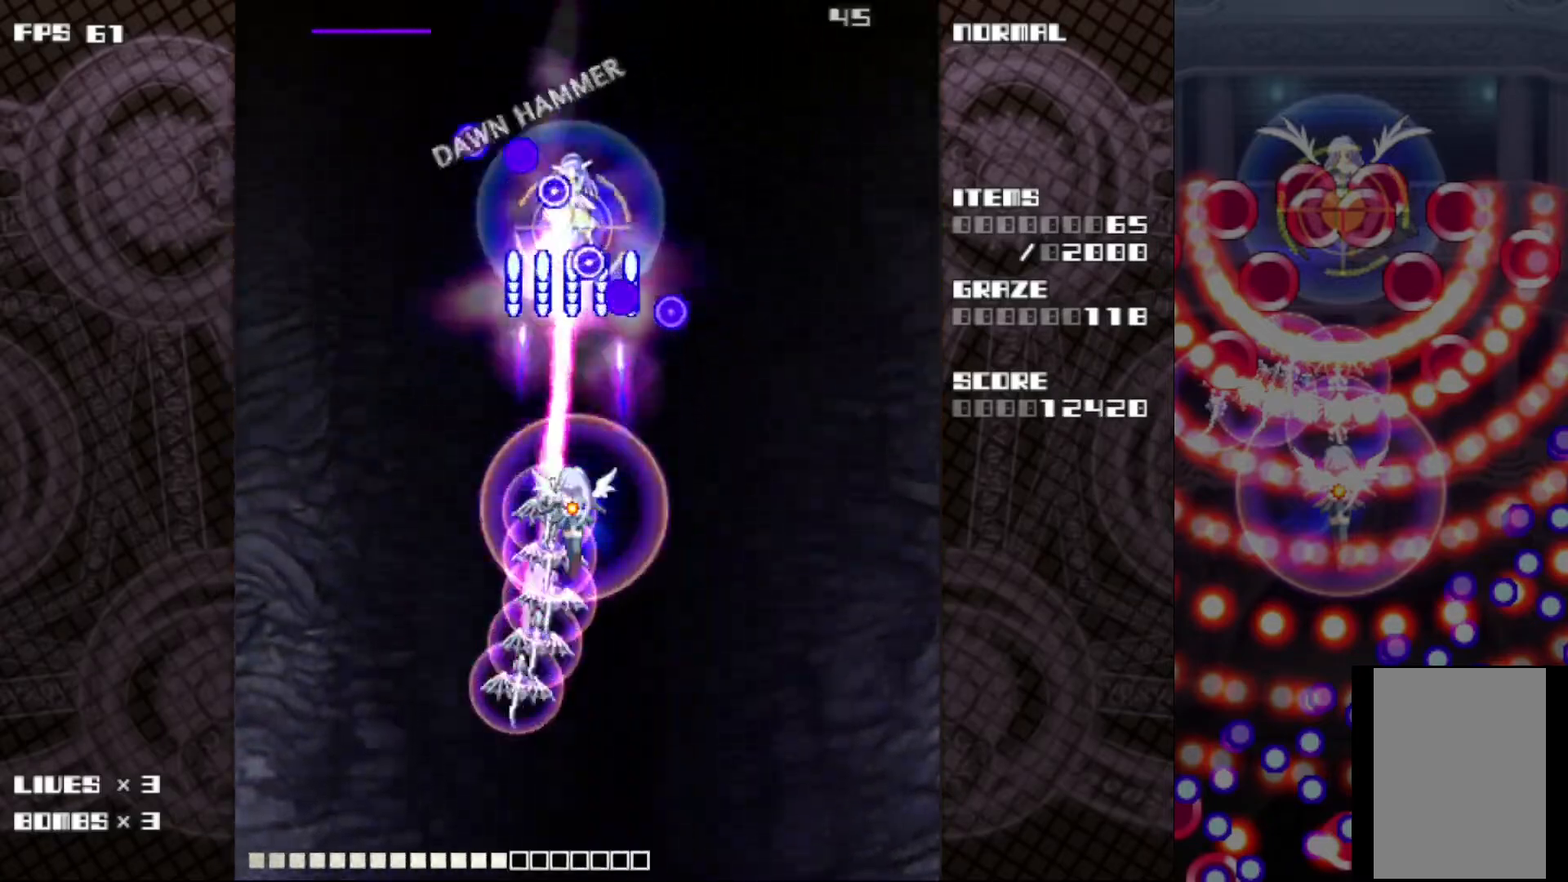
{"keys": ["c", "left", "z"], "events": [[250, "down", "down"], [283, "left", "down"], [367, "down", "up"]]}
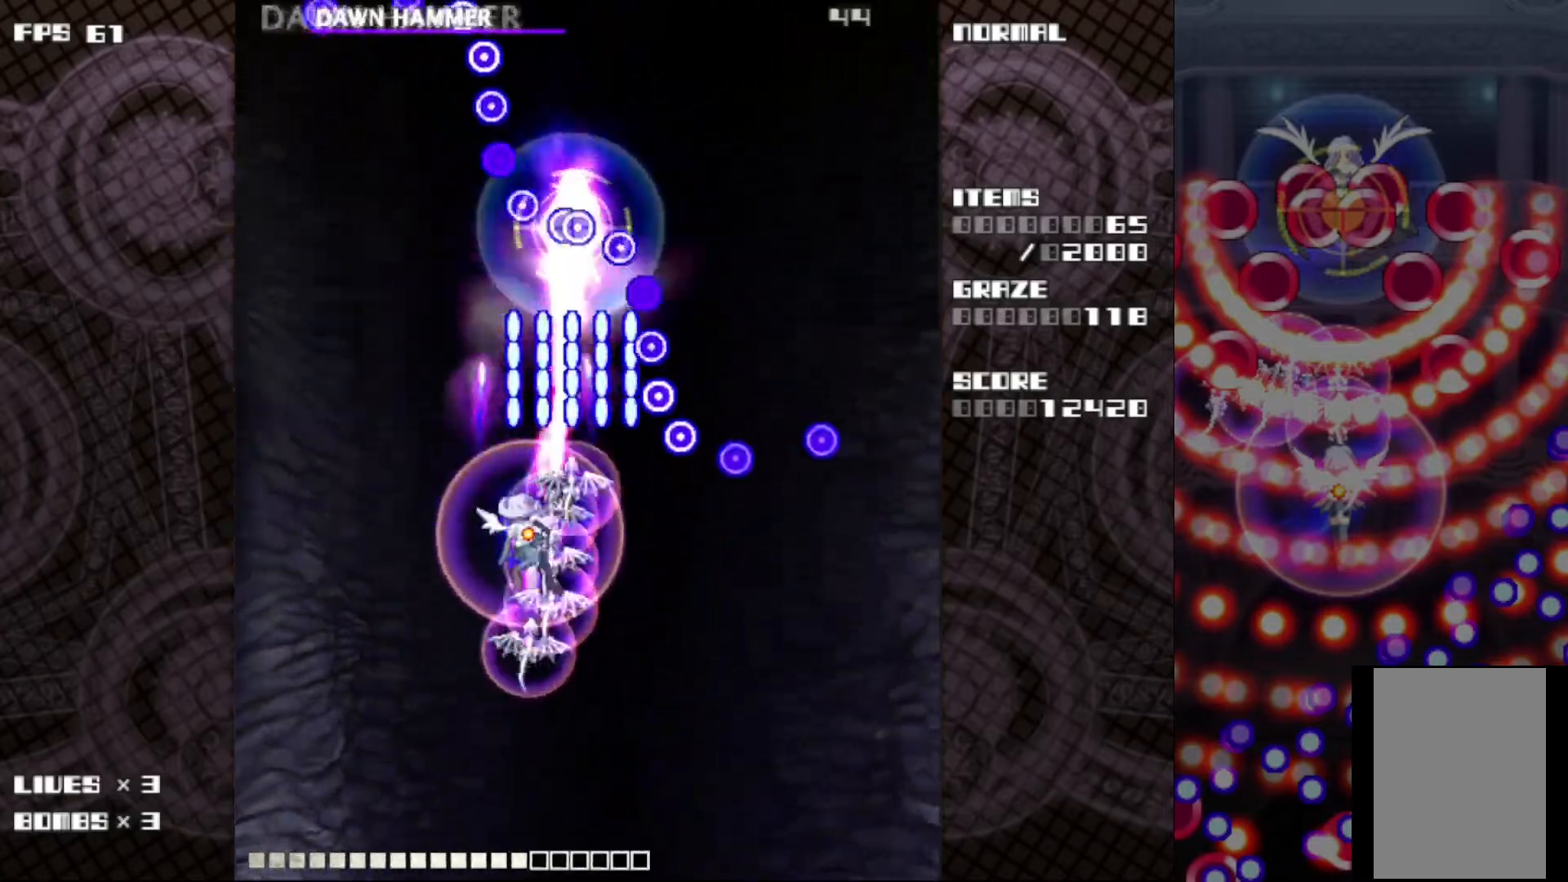
{"keys": ["c", "z"], "events": [[150, "left", "up"], [317, "left", "down"], [383, "left", "up"]]}
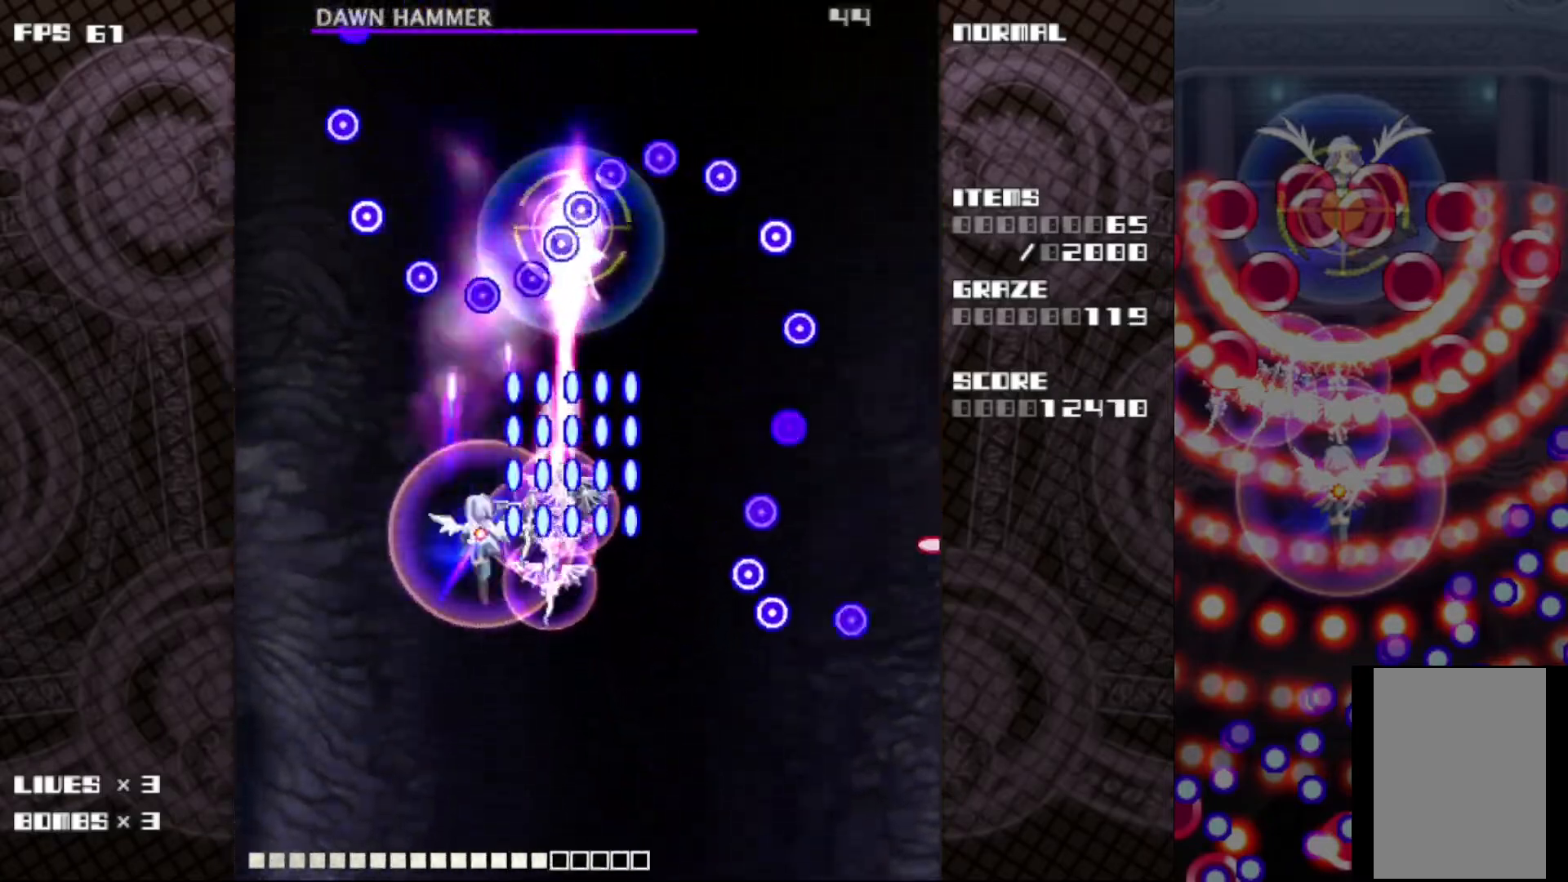
{"keys": ["c", "z"], "events": [[233, "right", "down"], [283, "right", "up"]]}
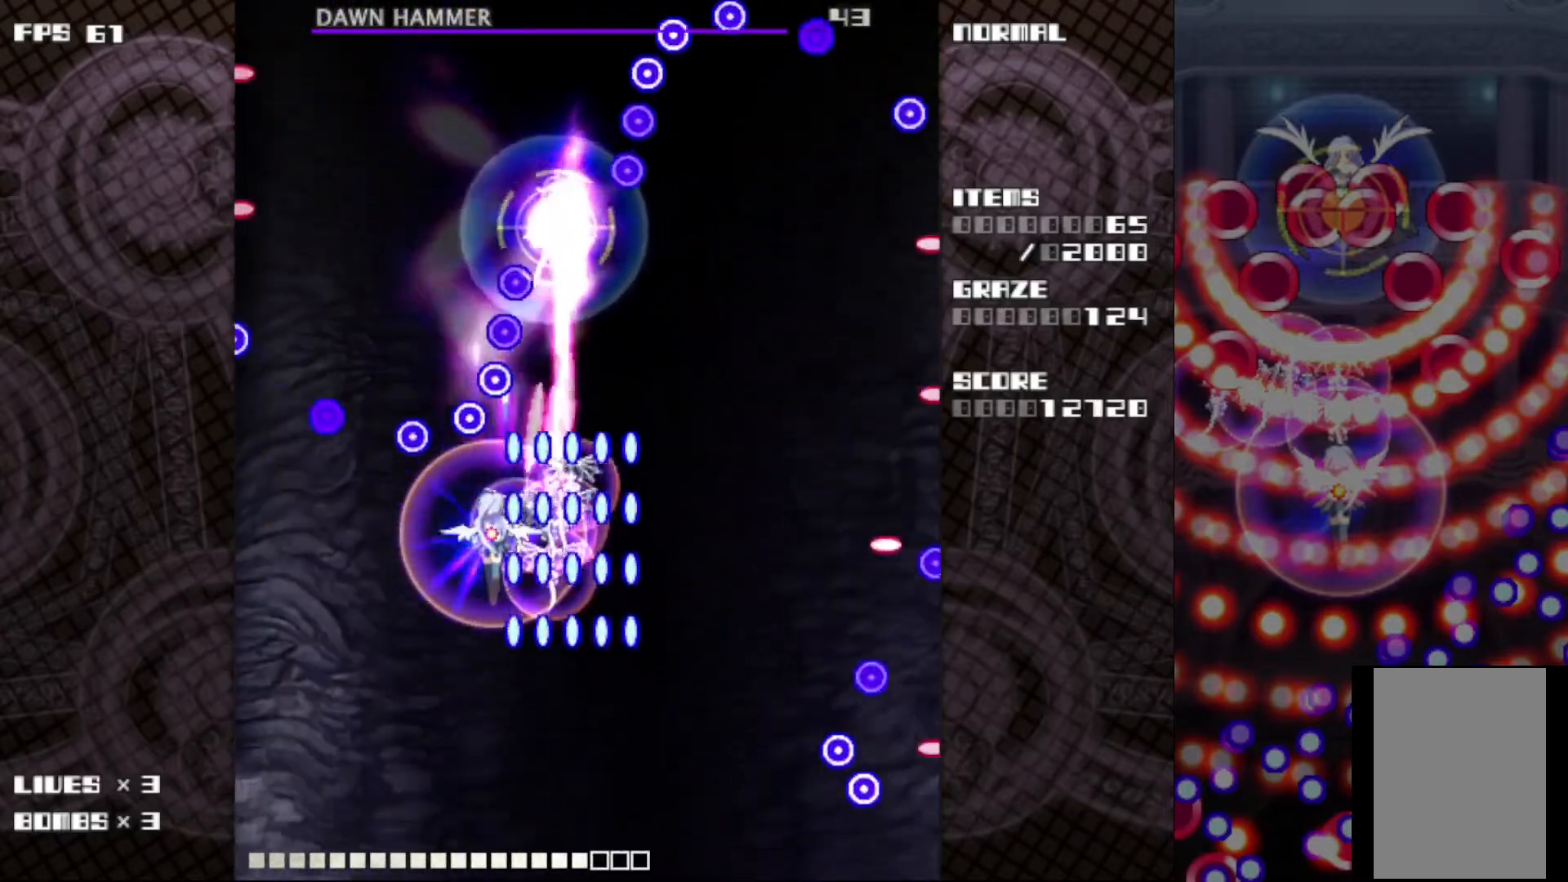
{"keys": ["c", "z"], "events": []}
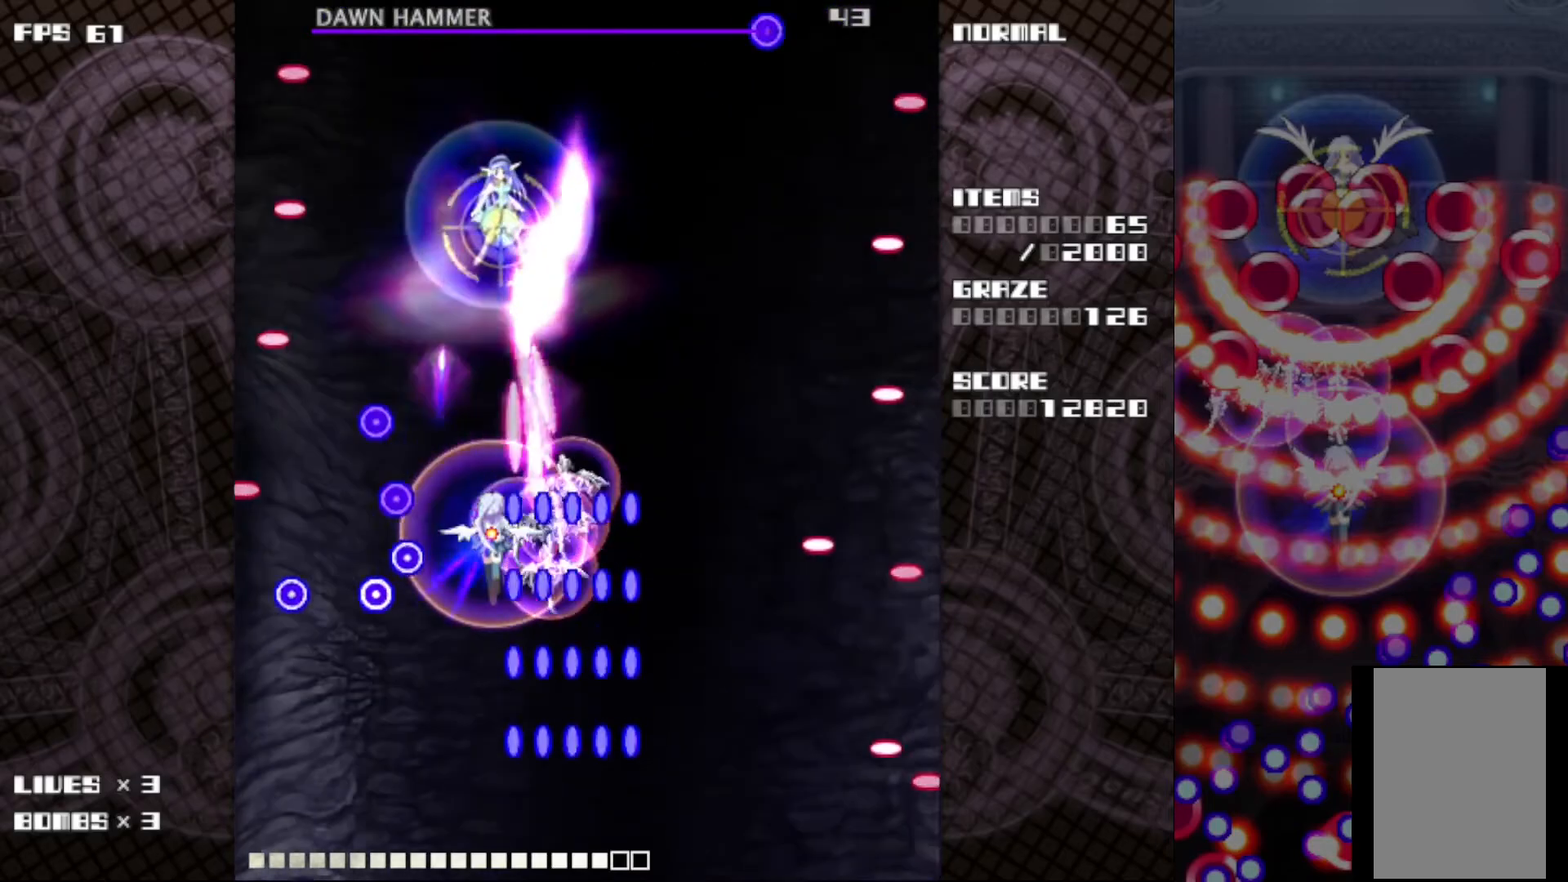
{"keys": ["c", "z"], "events": []}
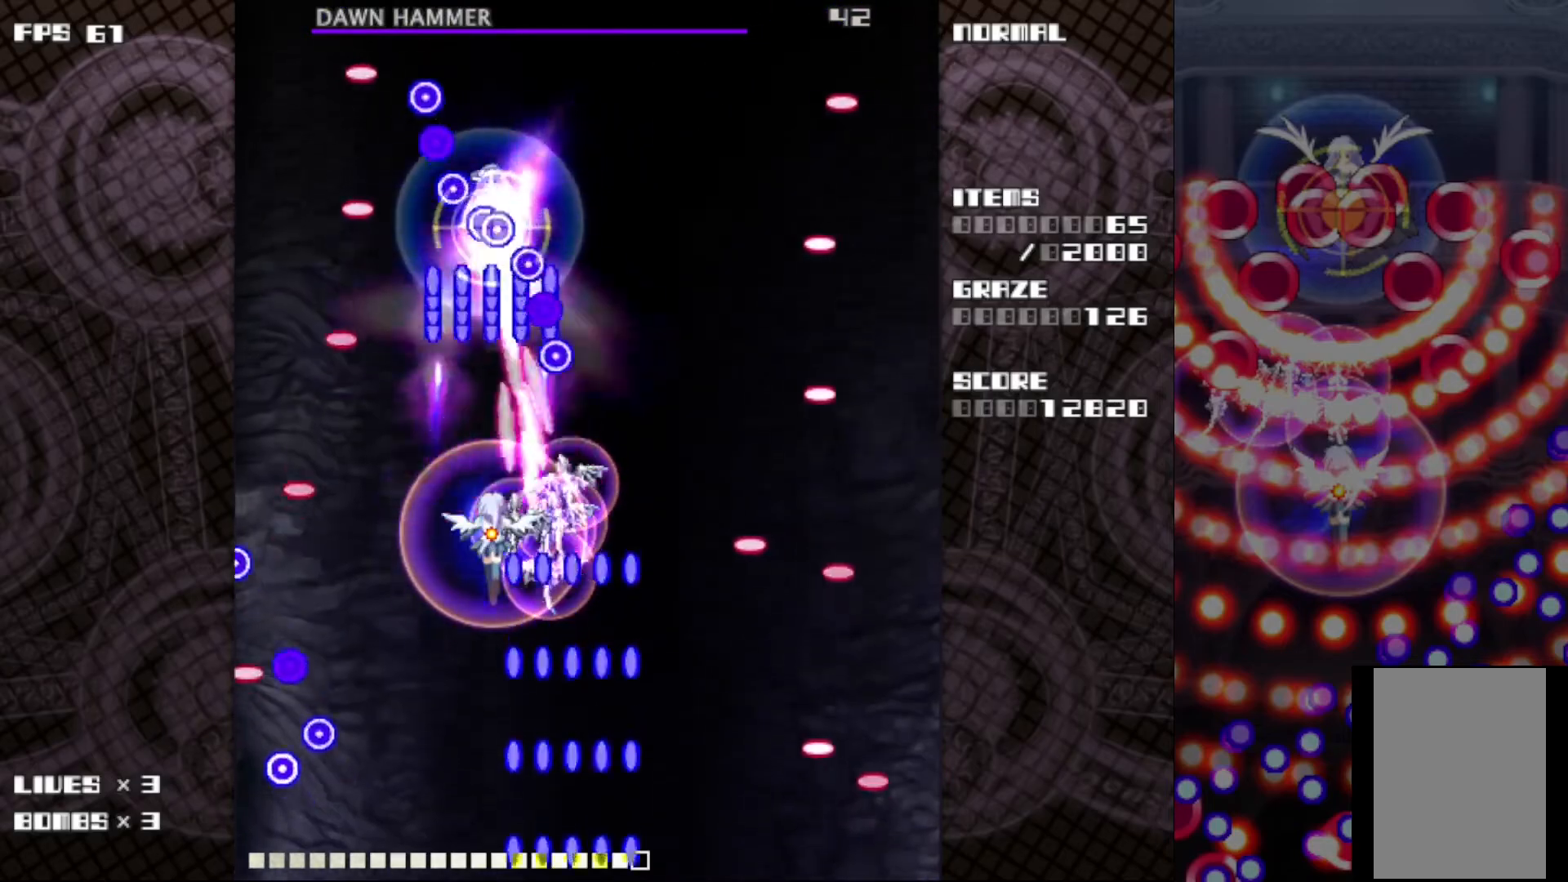
{"keys": ["c", "right", "z"], "events": [[283, "right", "down"]]}
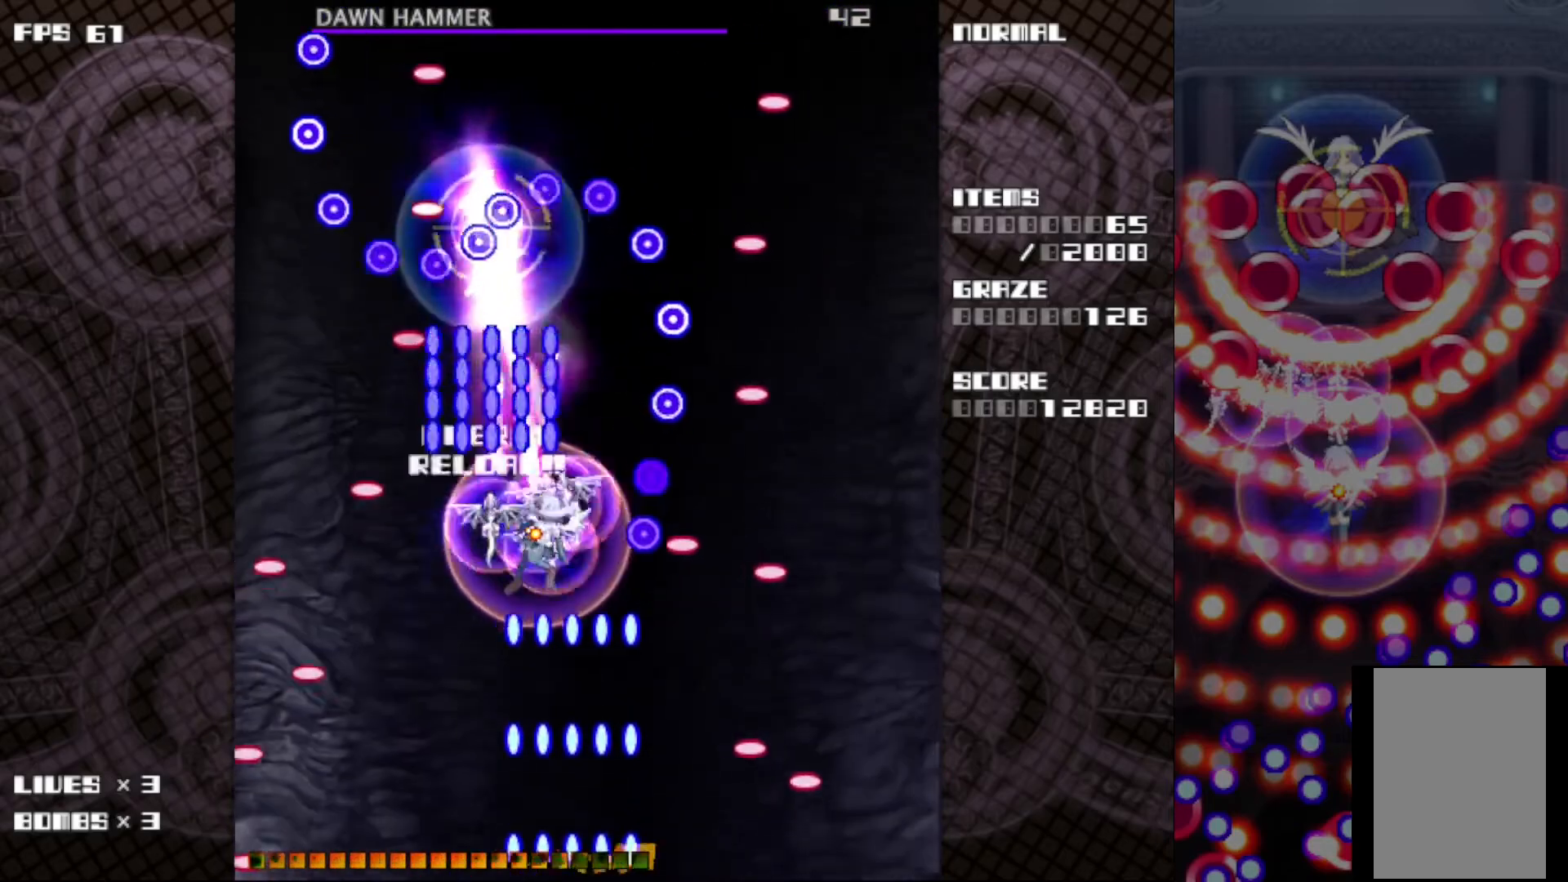
{"keys": ["c", "z"], "events": [[83, "right", "up"], [167, "up", "down"], [183, "right", "down"], [250, "right", "up"], [267, "up", "up"]]}
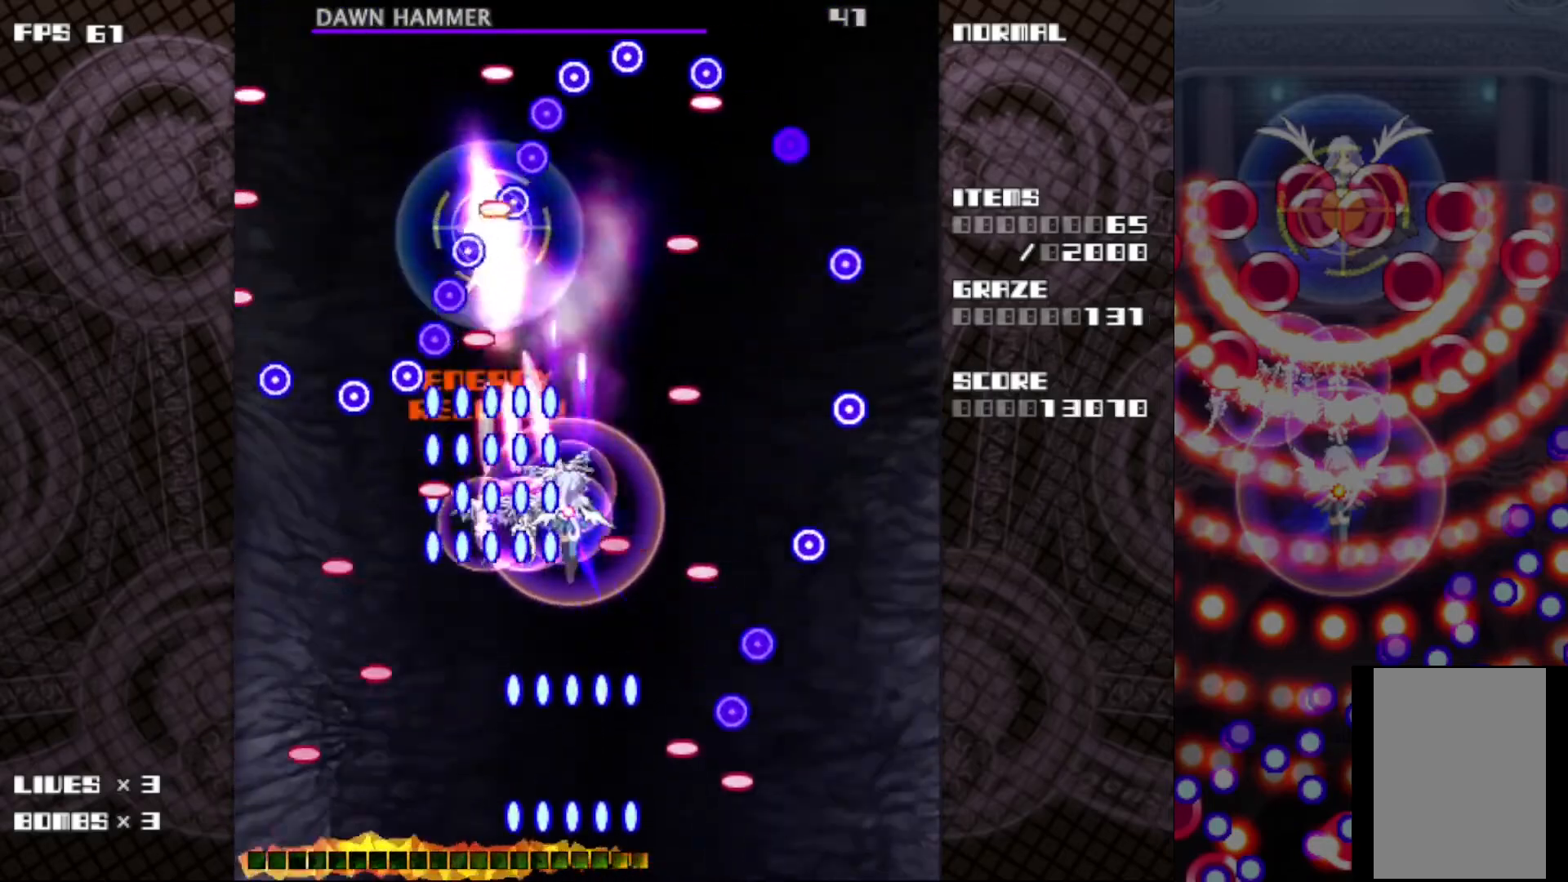
{"keys": ["c", "down", "z"], "events": [[500, "down", "down"]]}
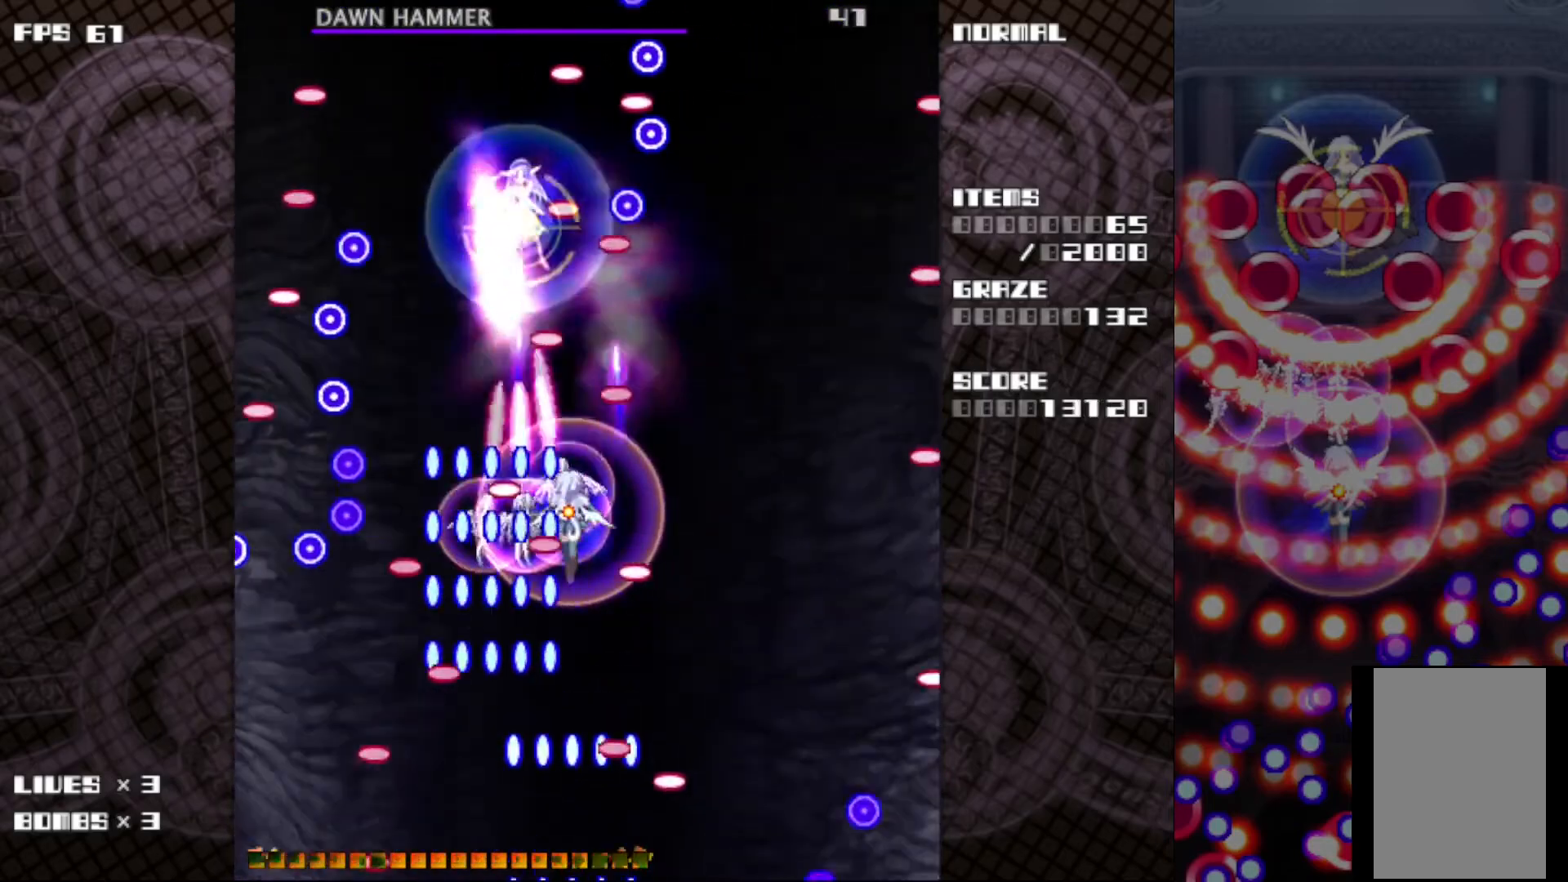
{"keys": ["c", "z"], "events": [[83, "down", "up"]]}
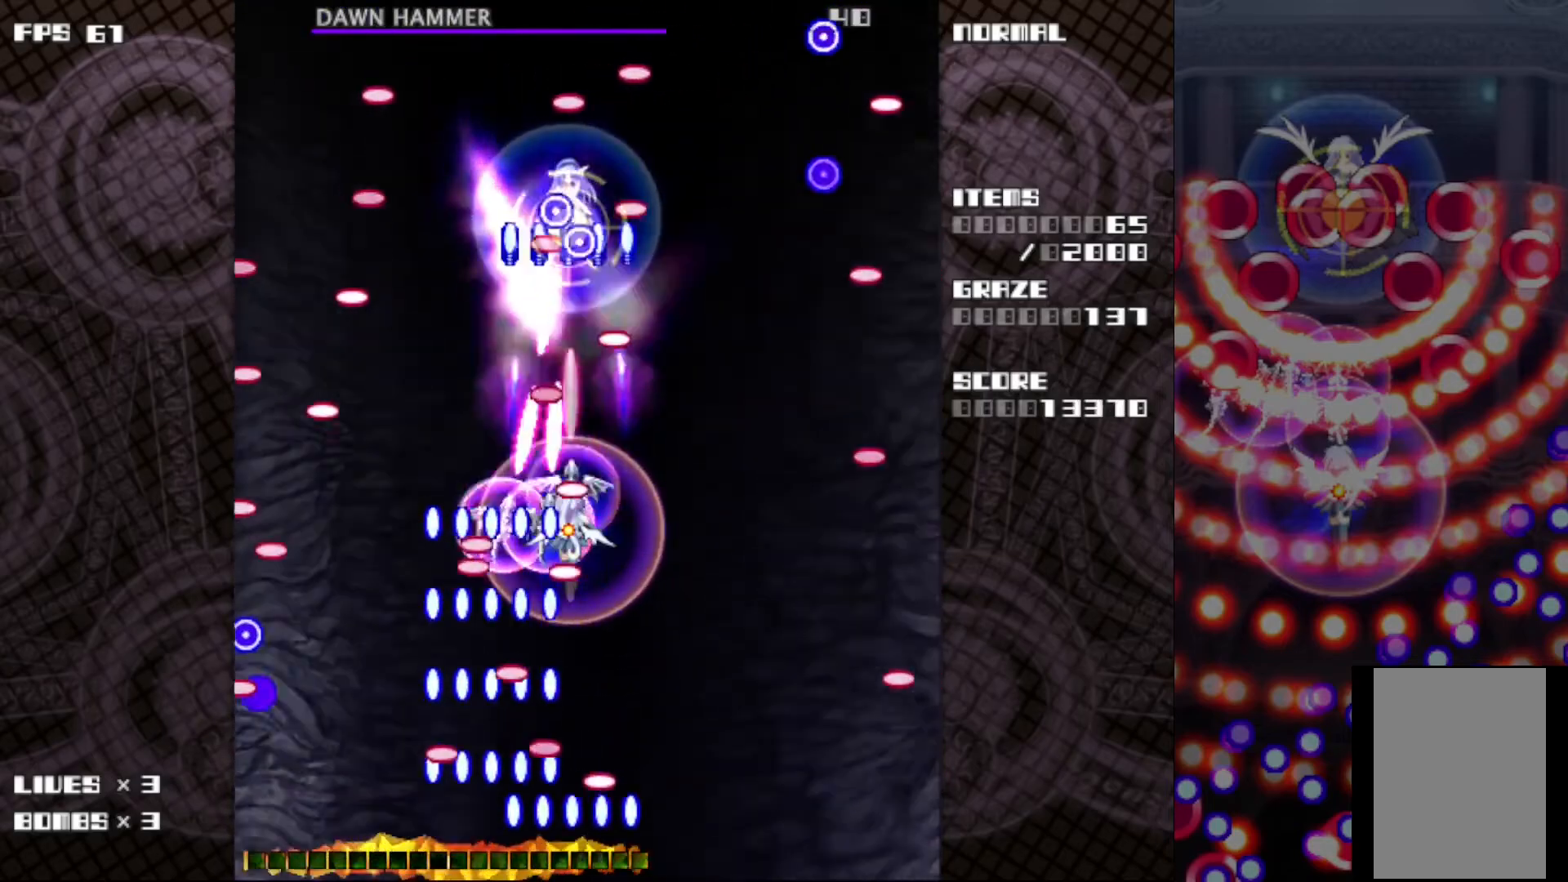
{"keys": ["c", "z"], "events": []}
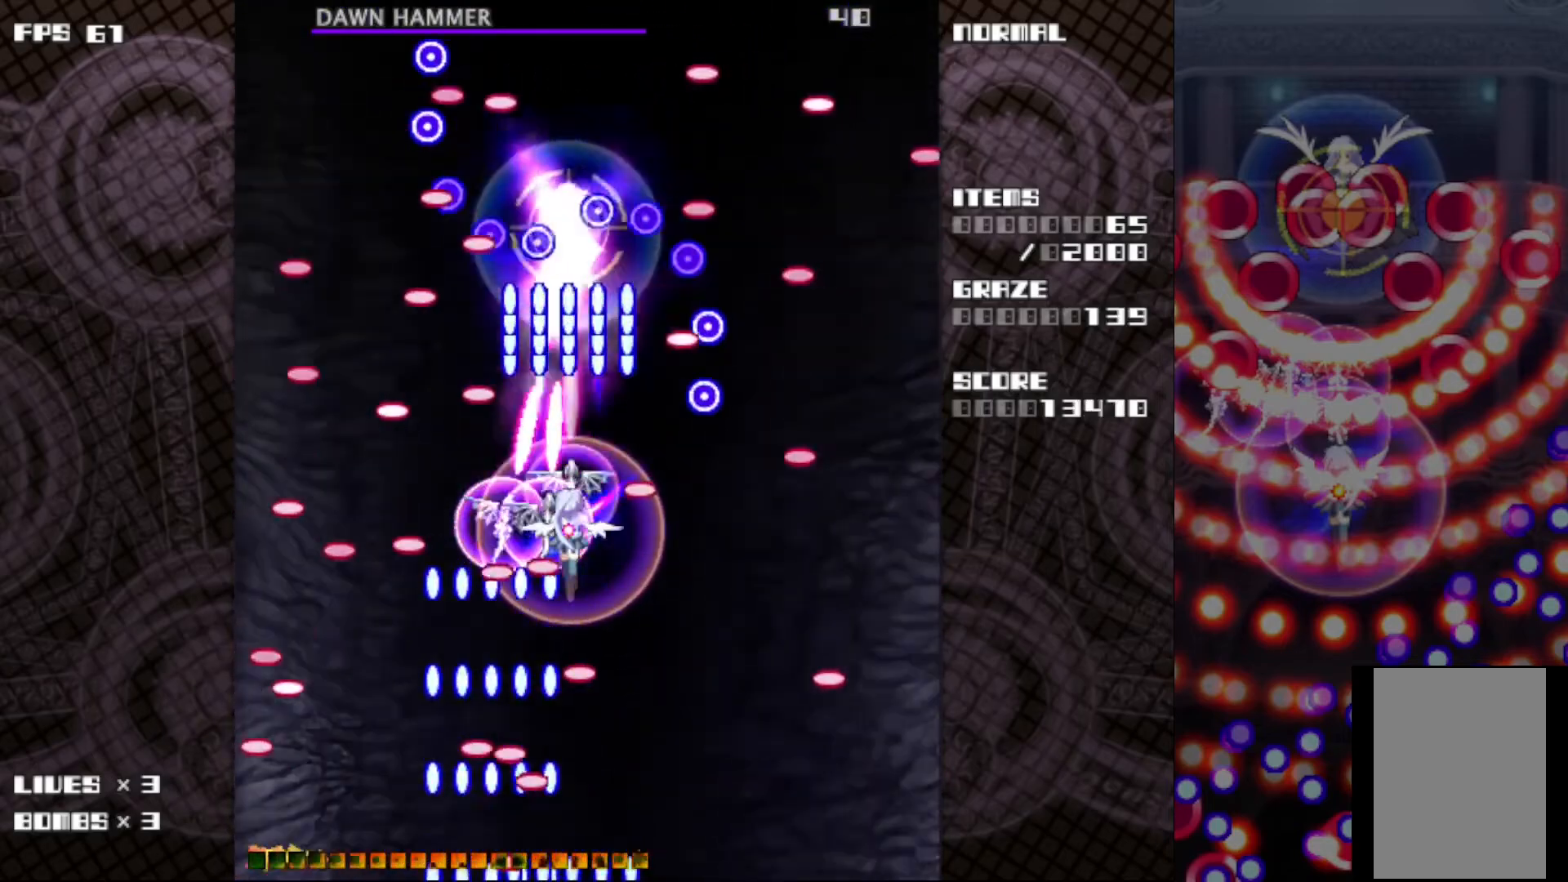
{"keys": ["c", "z"], "events": [[83, "left", "down"], [400, "left", "up"]]}
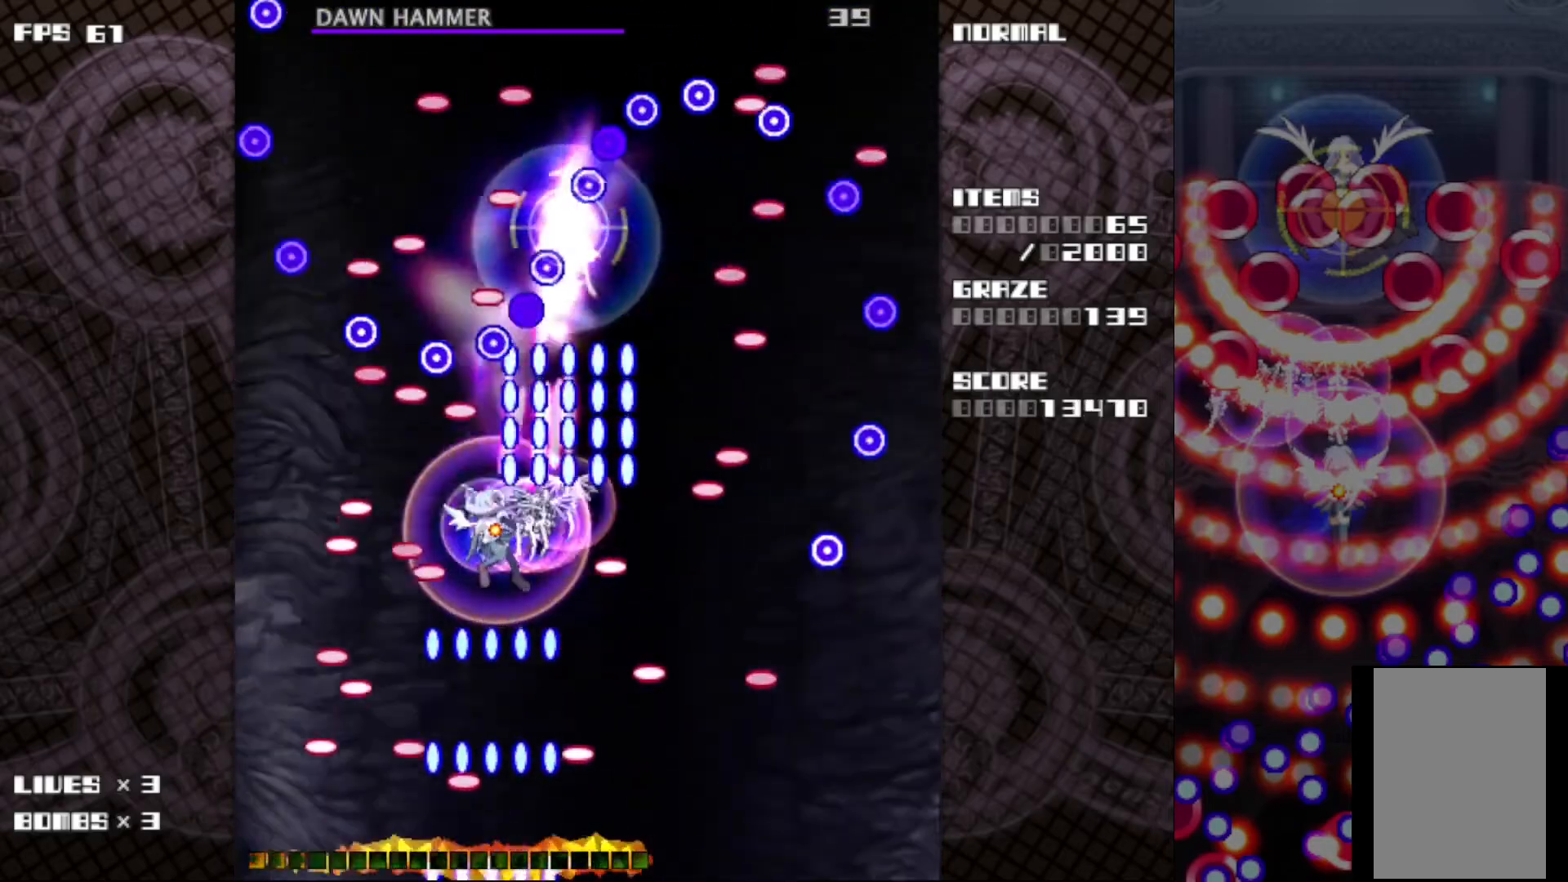
{"keys": ["c", "down", "z"], "events": [[33, "left", "down"], [33, "up", "down"], [117, "left", "up"], [133, "up", "up"], [500, "down", "down"]]}
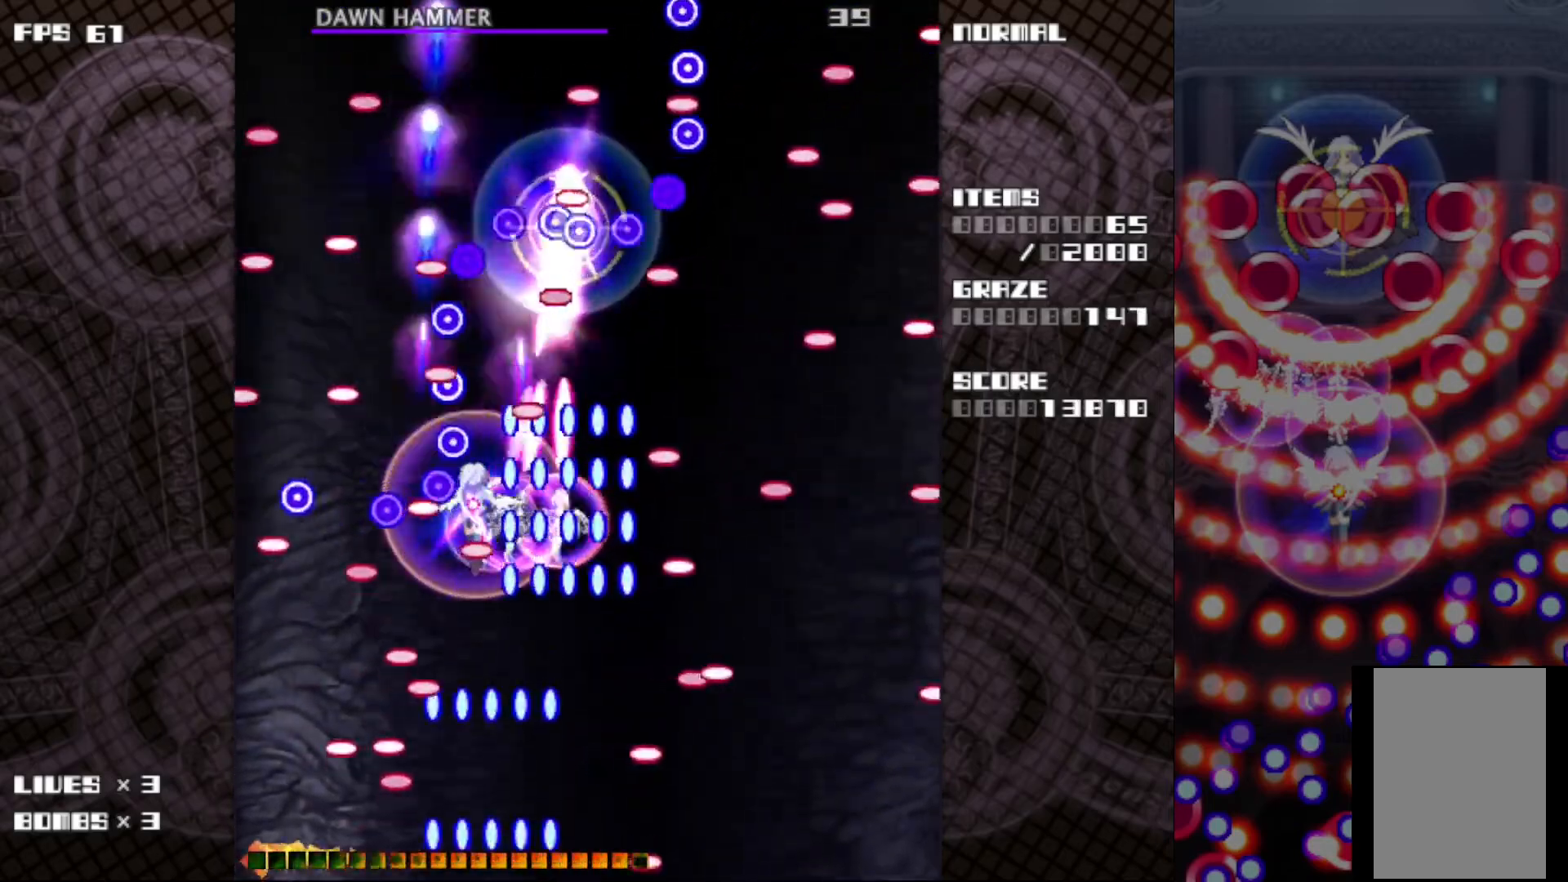
{"keys": ["c", "z"], "events": [[83, "down", "up"], [183, "down", "down"], [267, "down", "up"]]}
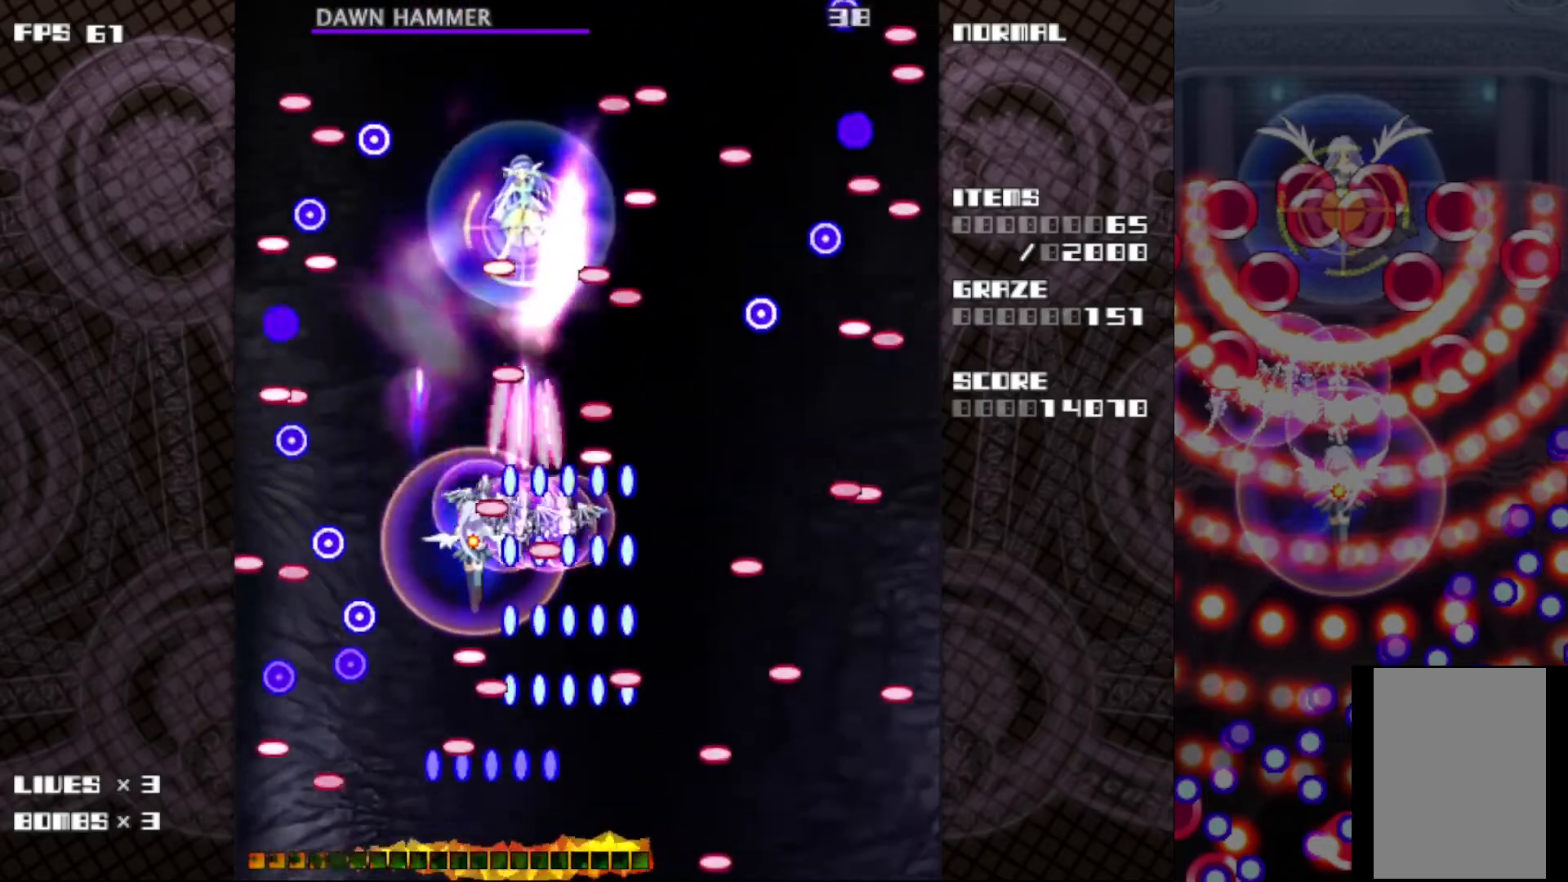
{"keys": ["c", "z"], "events": []}
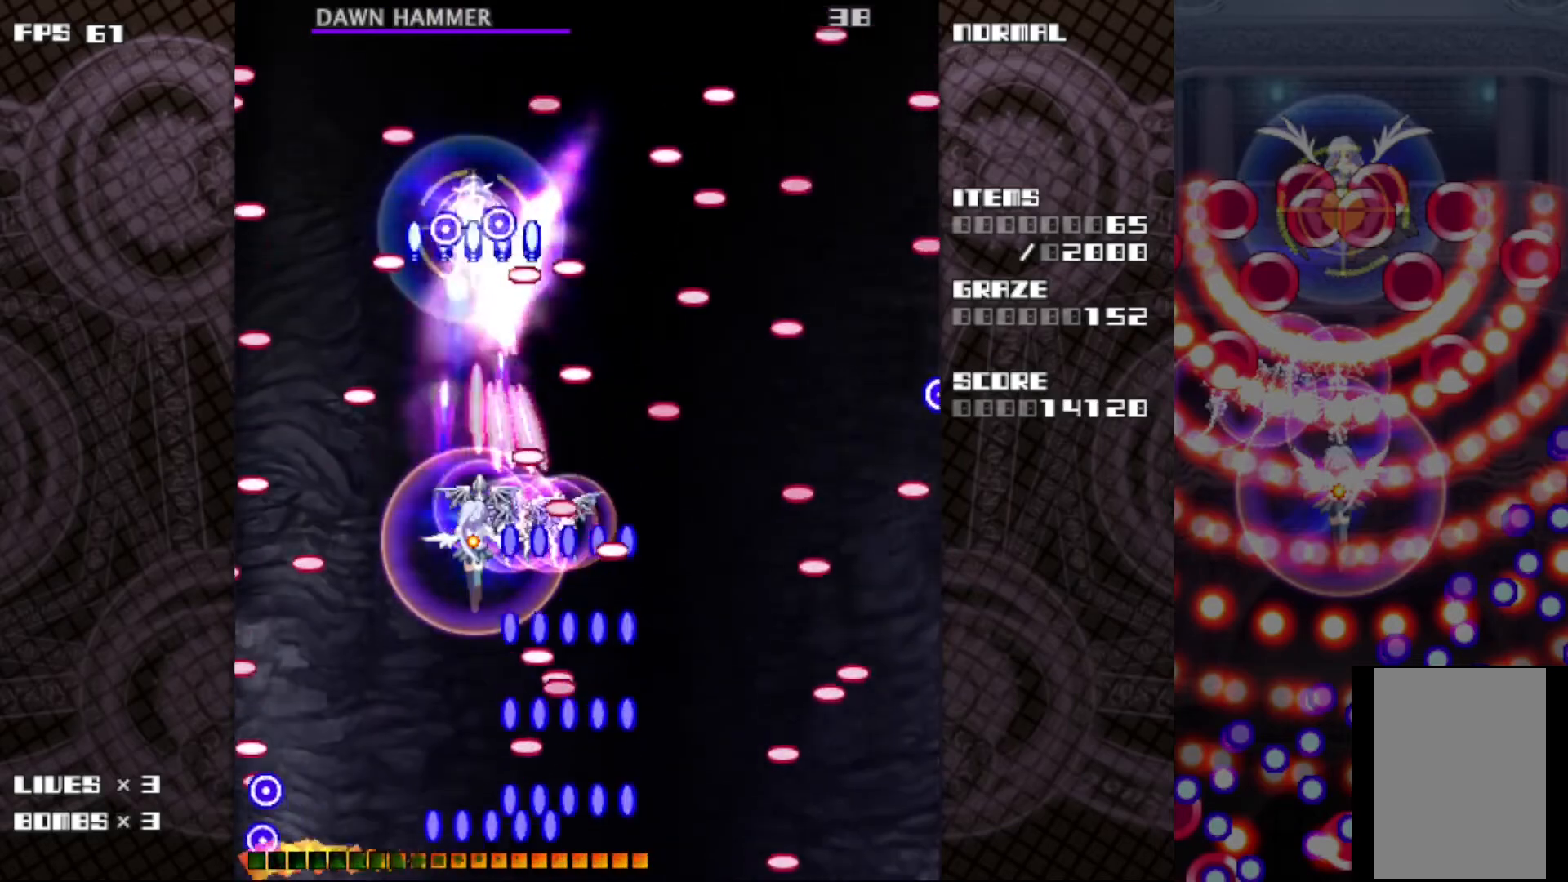
{"keys": ["c", "z"], "events": []}
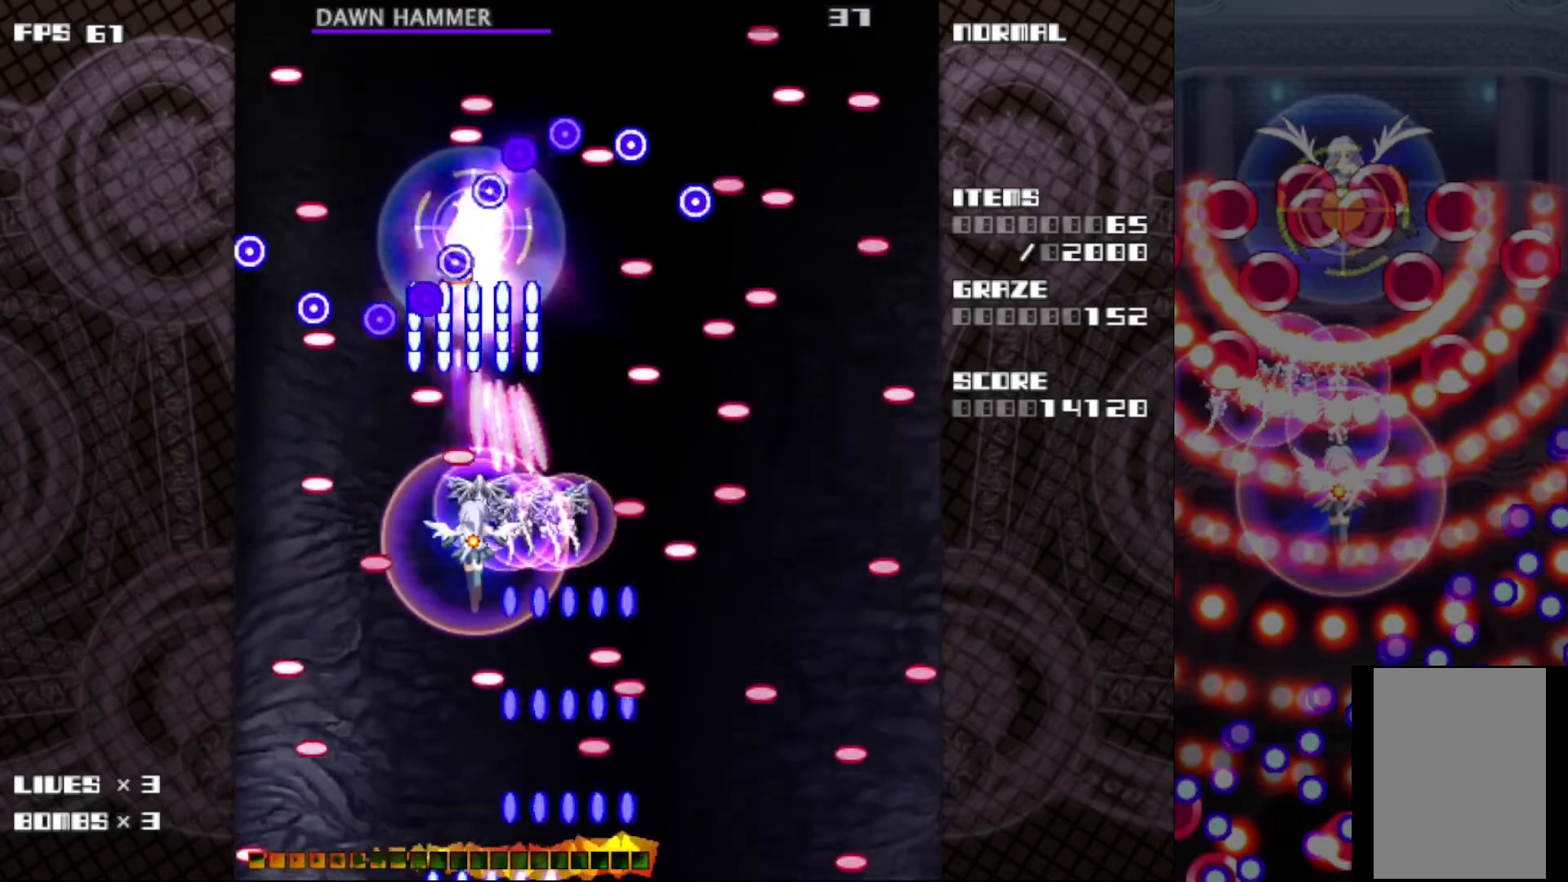
{"keys": ["c", "z"], "events": [[67, "right", "down"], [400, "right", "up"]]}
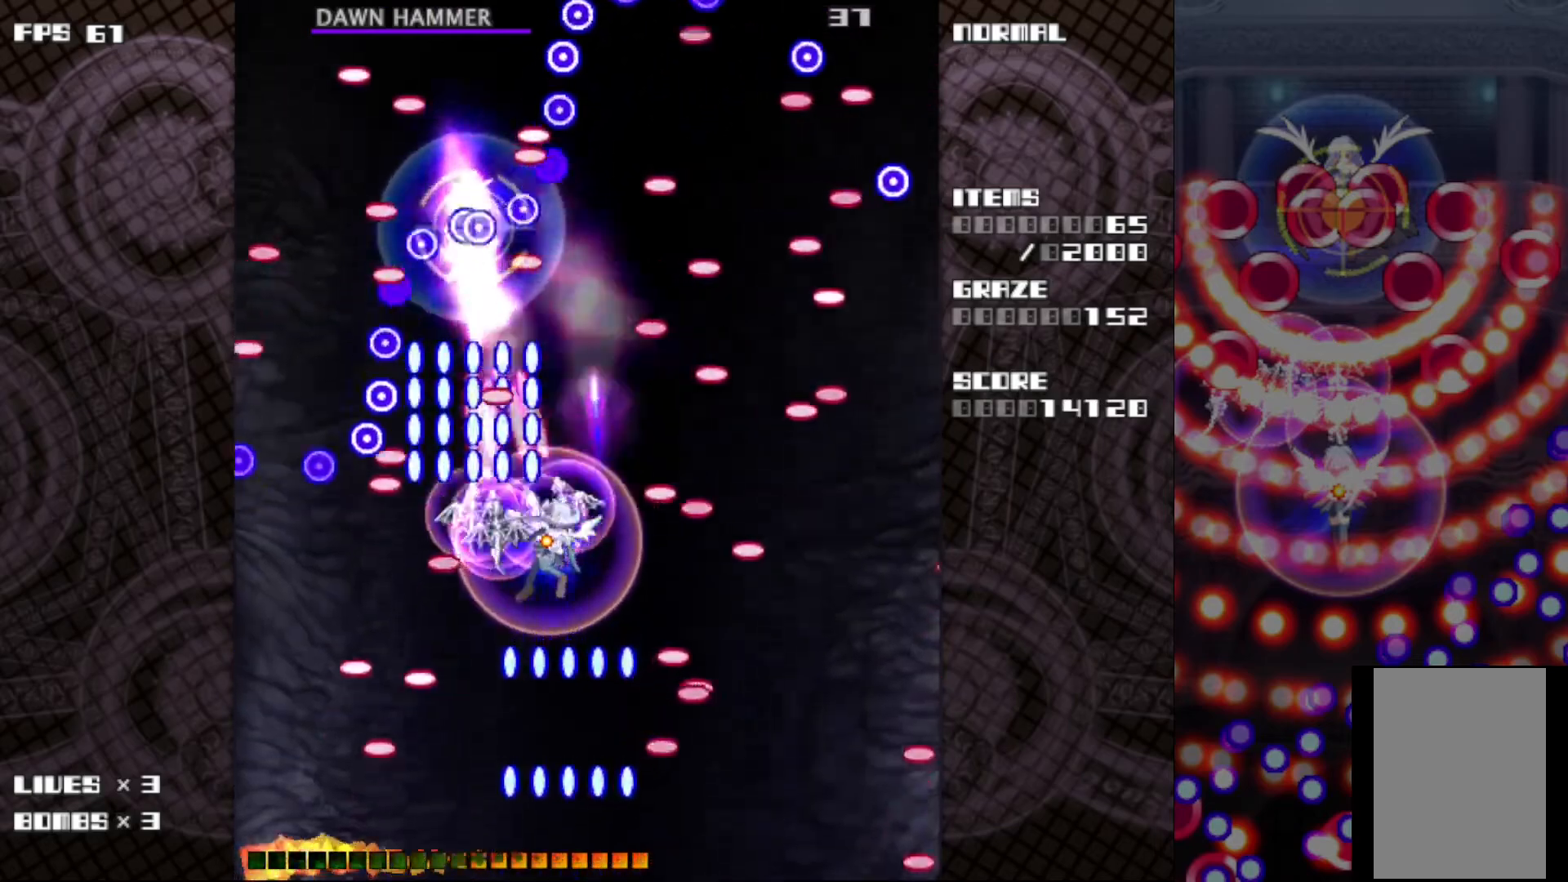
{"keys": ["c", "z"], "events": [[167, "right", "down"], [250, "right", "up"]]}
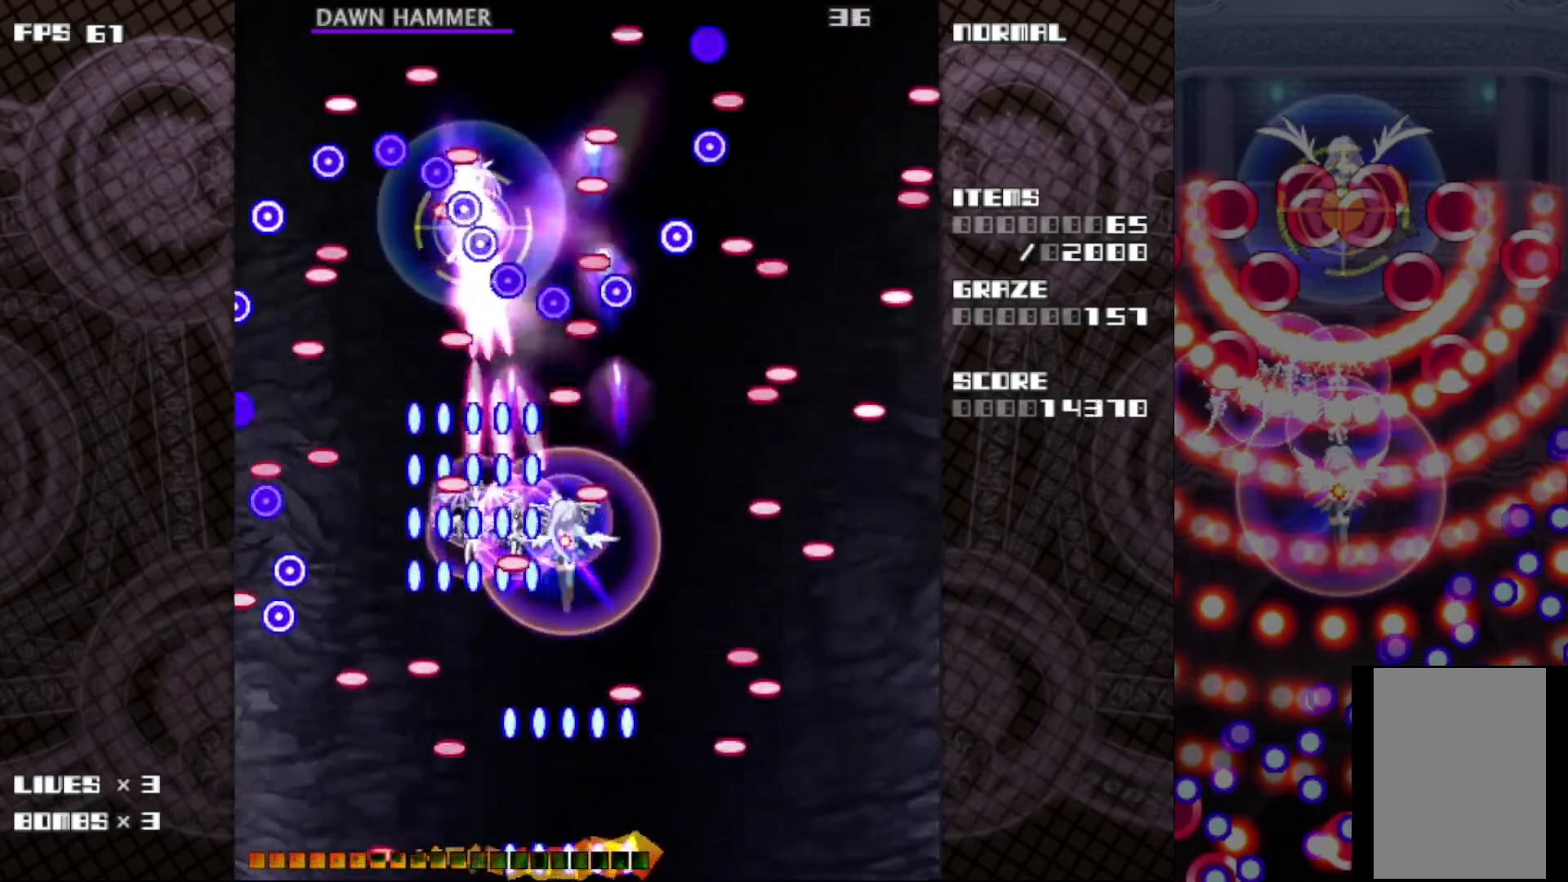
{"keys": ["c", "z"], "events": [[67, "up", "down"], [117, "up", "up"]]}
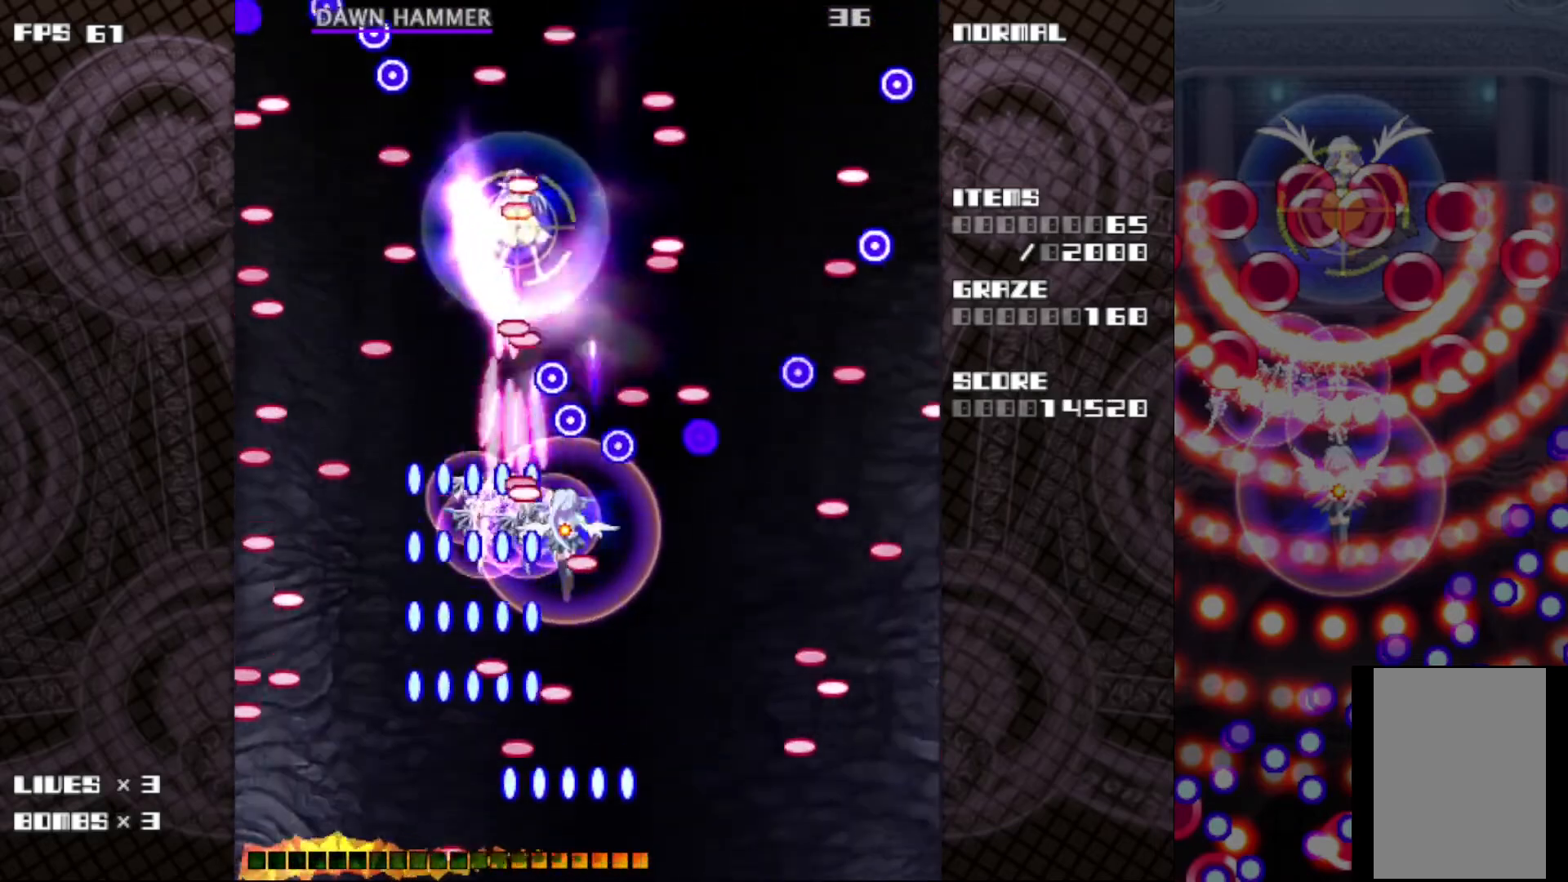
{"keys": ["c", "z"], "events": [[217, "down", "down"], [217, "left", "down"], [283, "down", "up"], [283, "left", "up"]]}
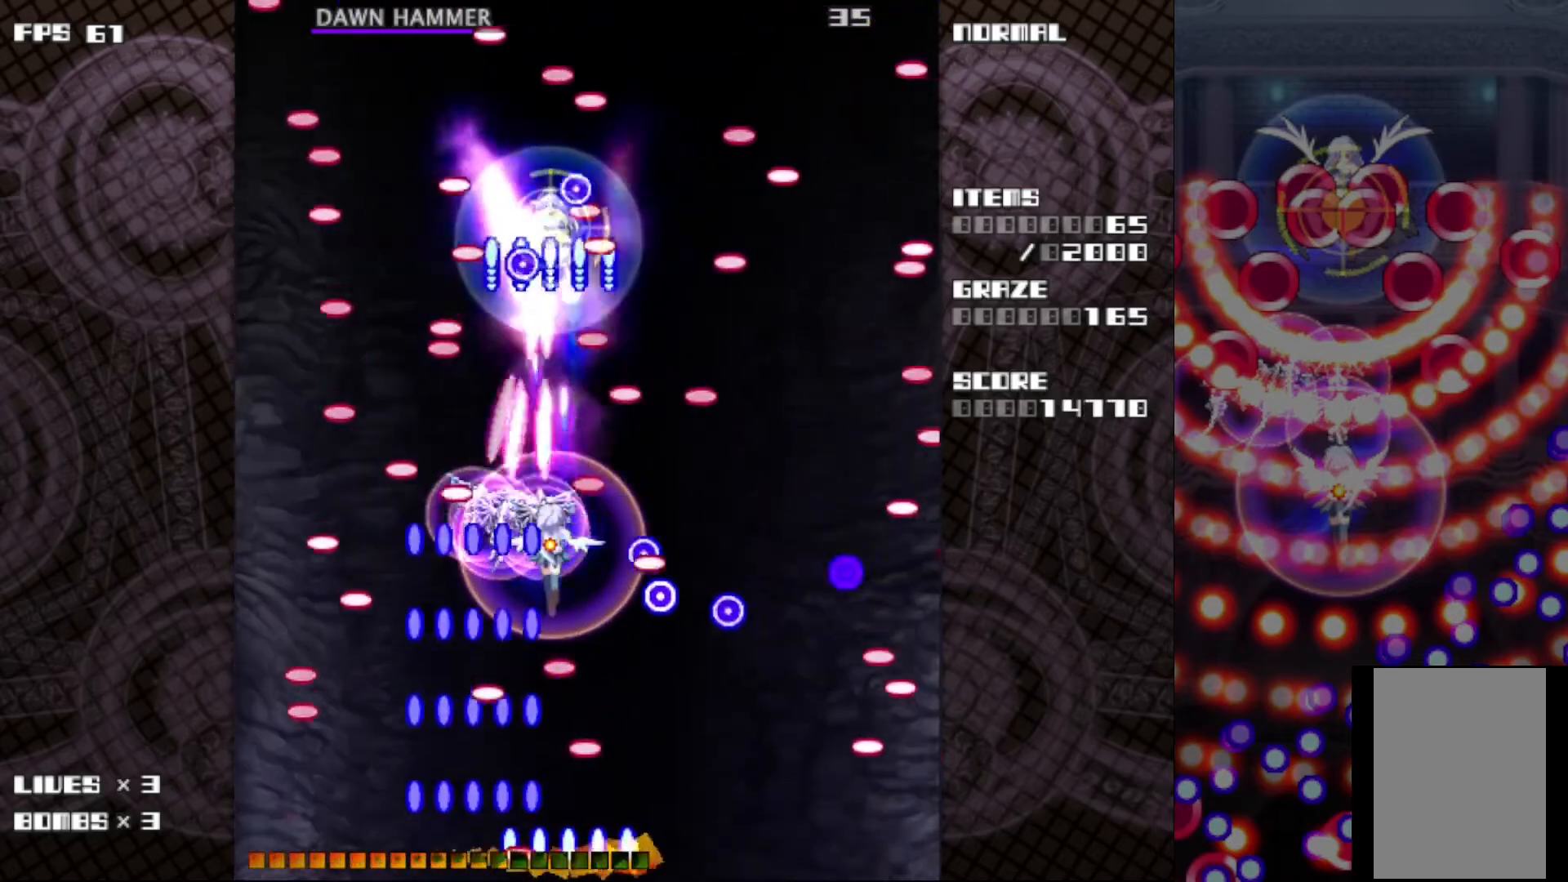
{"keys": ["c", "z"], "events": []}
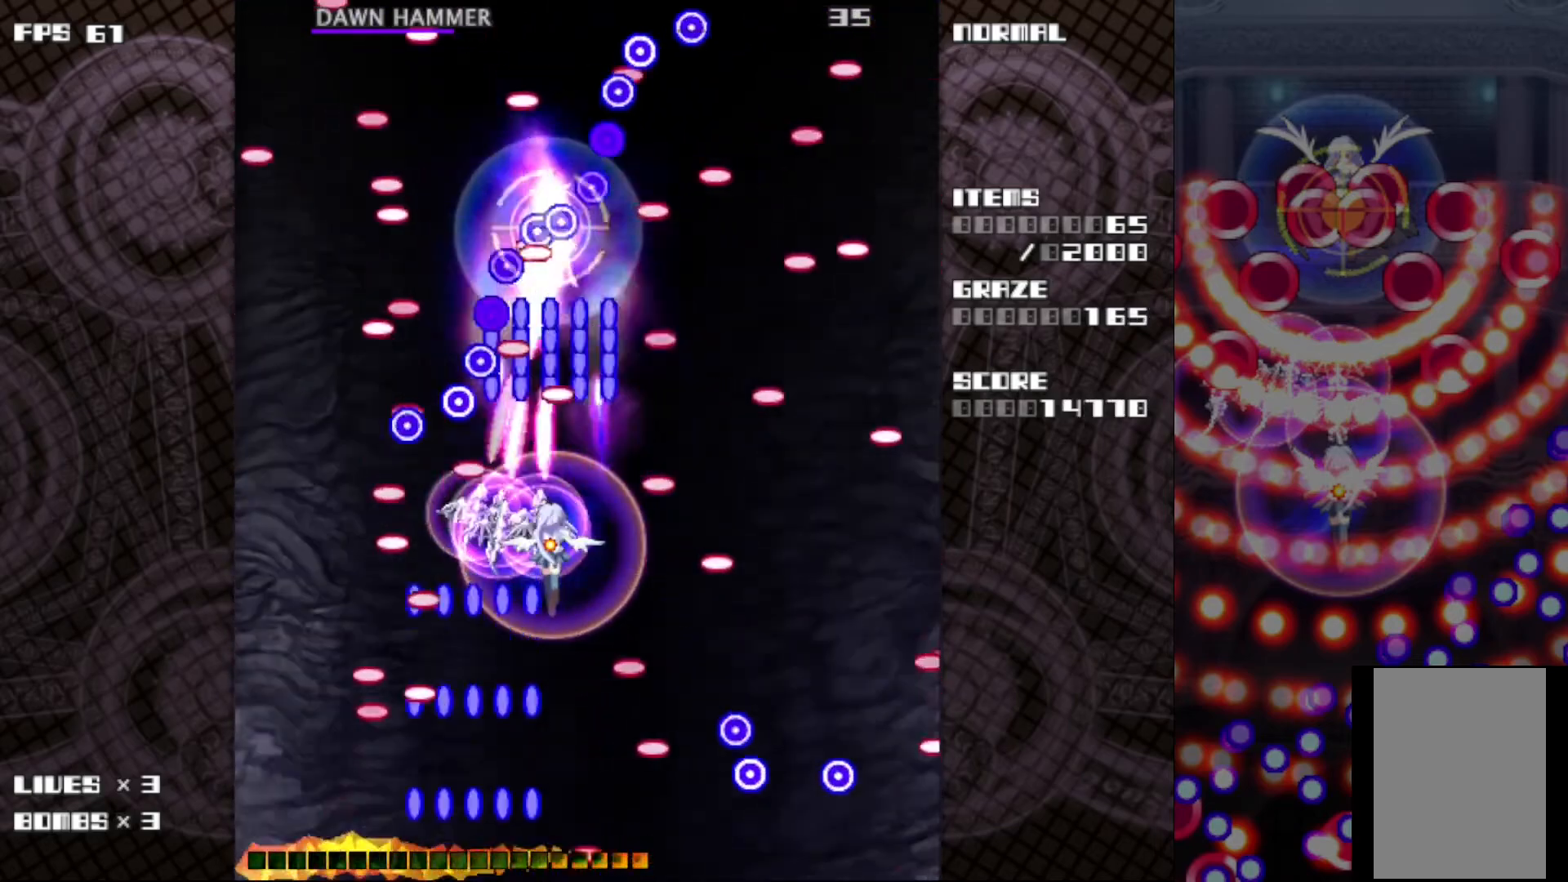
{"keys": ["c", "z"], "events": [[17, "left", "down"], [150, "left", "up"], [250, "left", "down"], [317, "down", "down"], [367, "left", "up"], [383, "down", "up"]]}
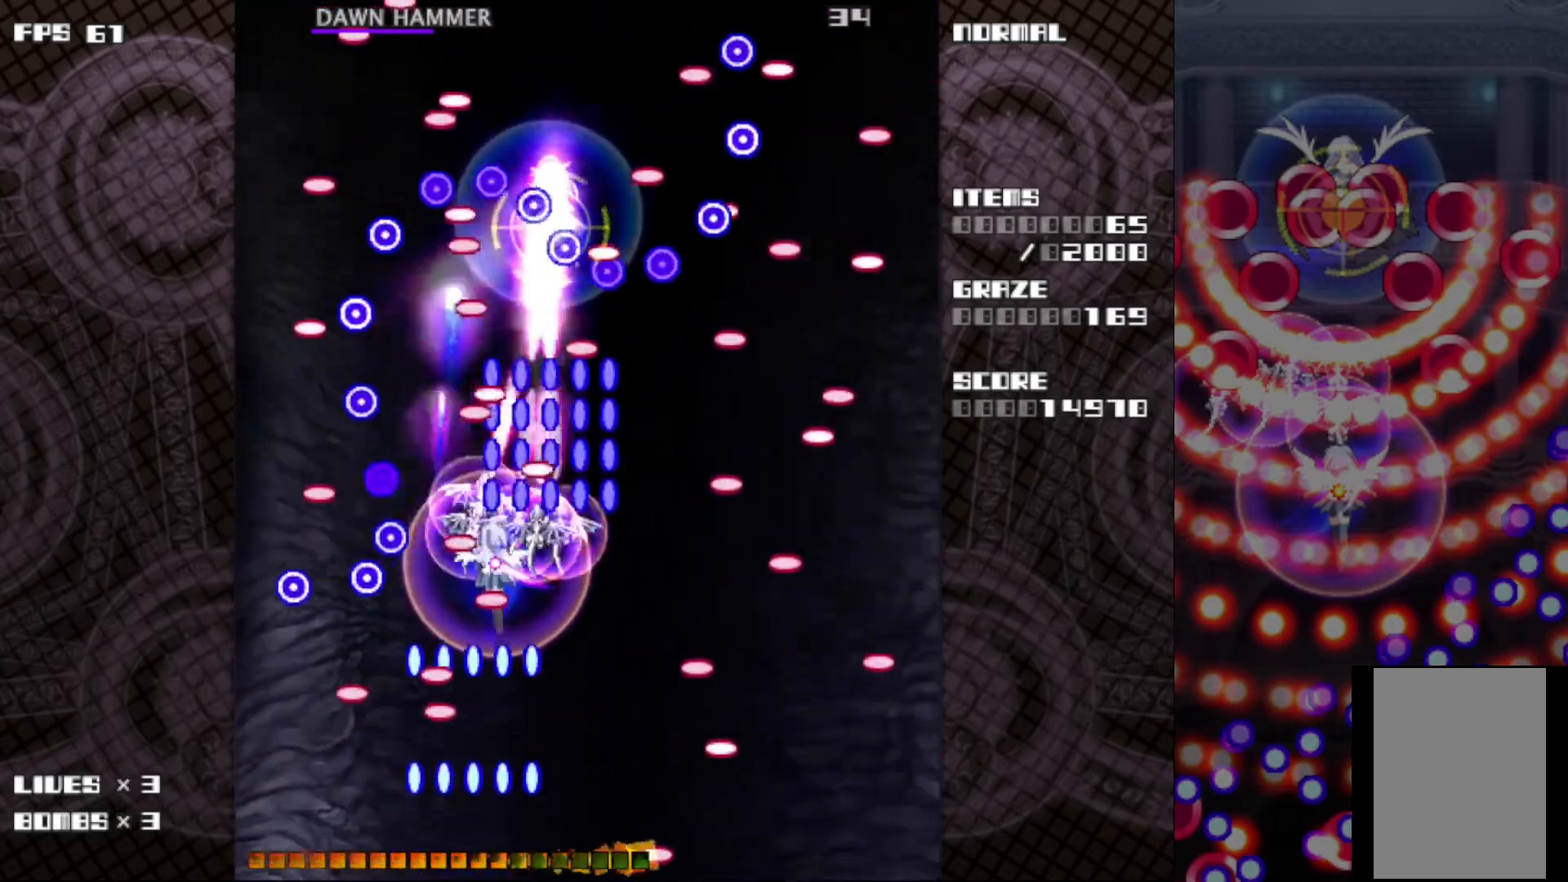
{"keys": ["c", "left", "z"], "events": [[117, "down", "down"], [117, "left", "down"], [217, "down", "up"], [217, "left", "up"], [500, "left", "down"]]}
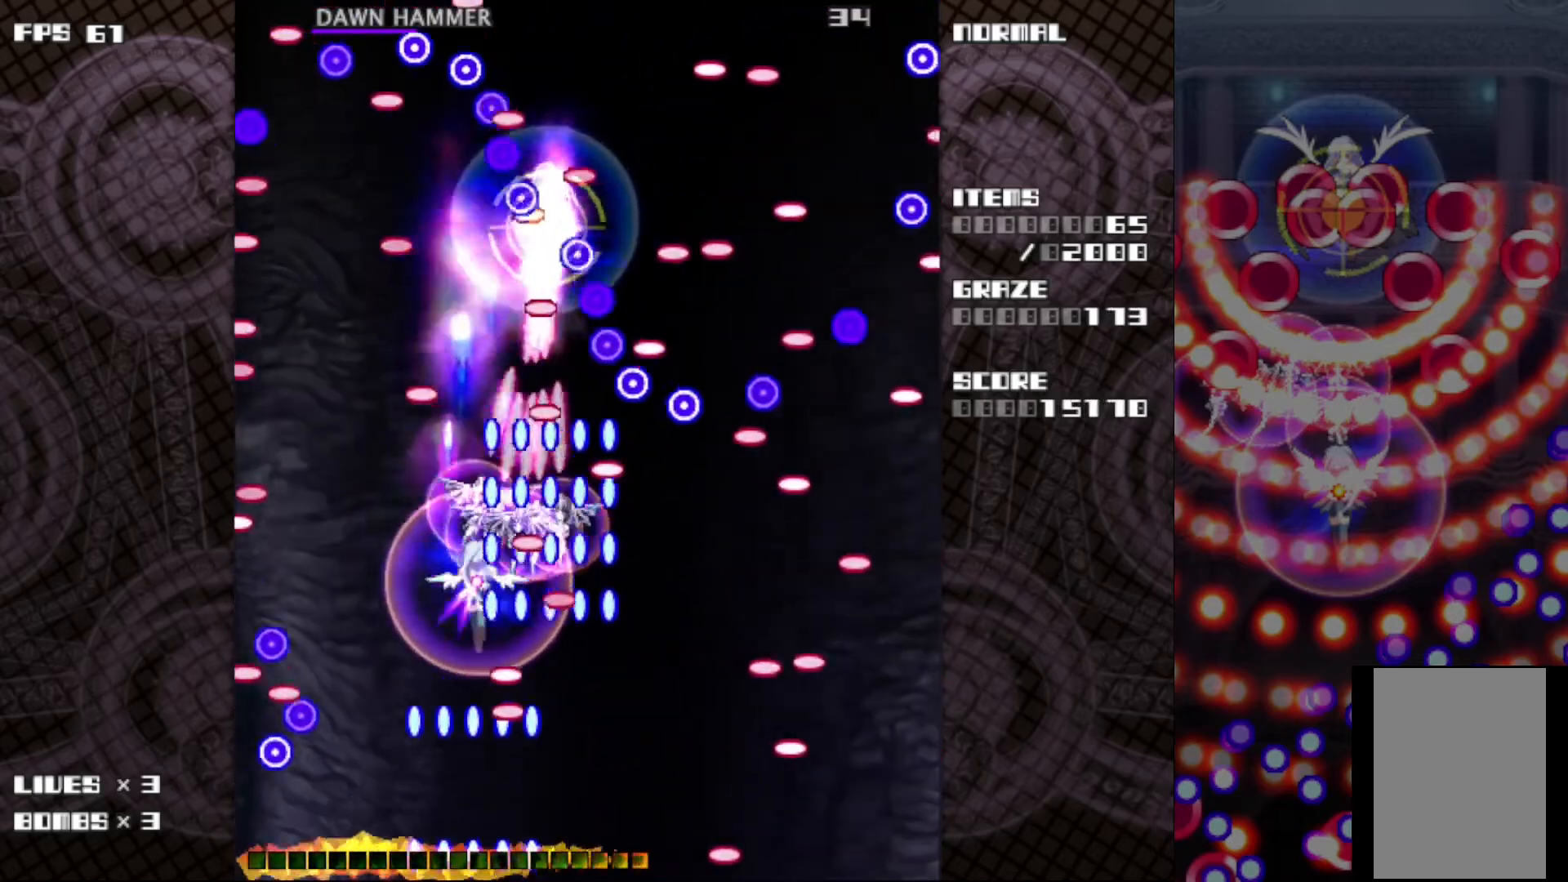
{"keys": ["c", "z"], "events": [[83, "left", "up"]]}
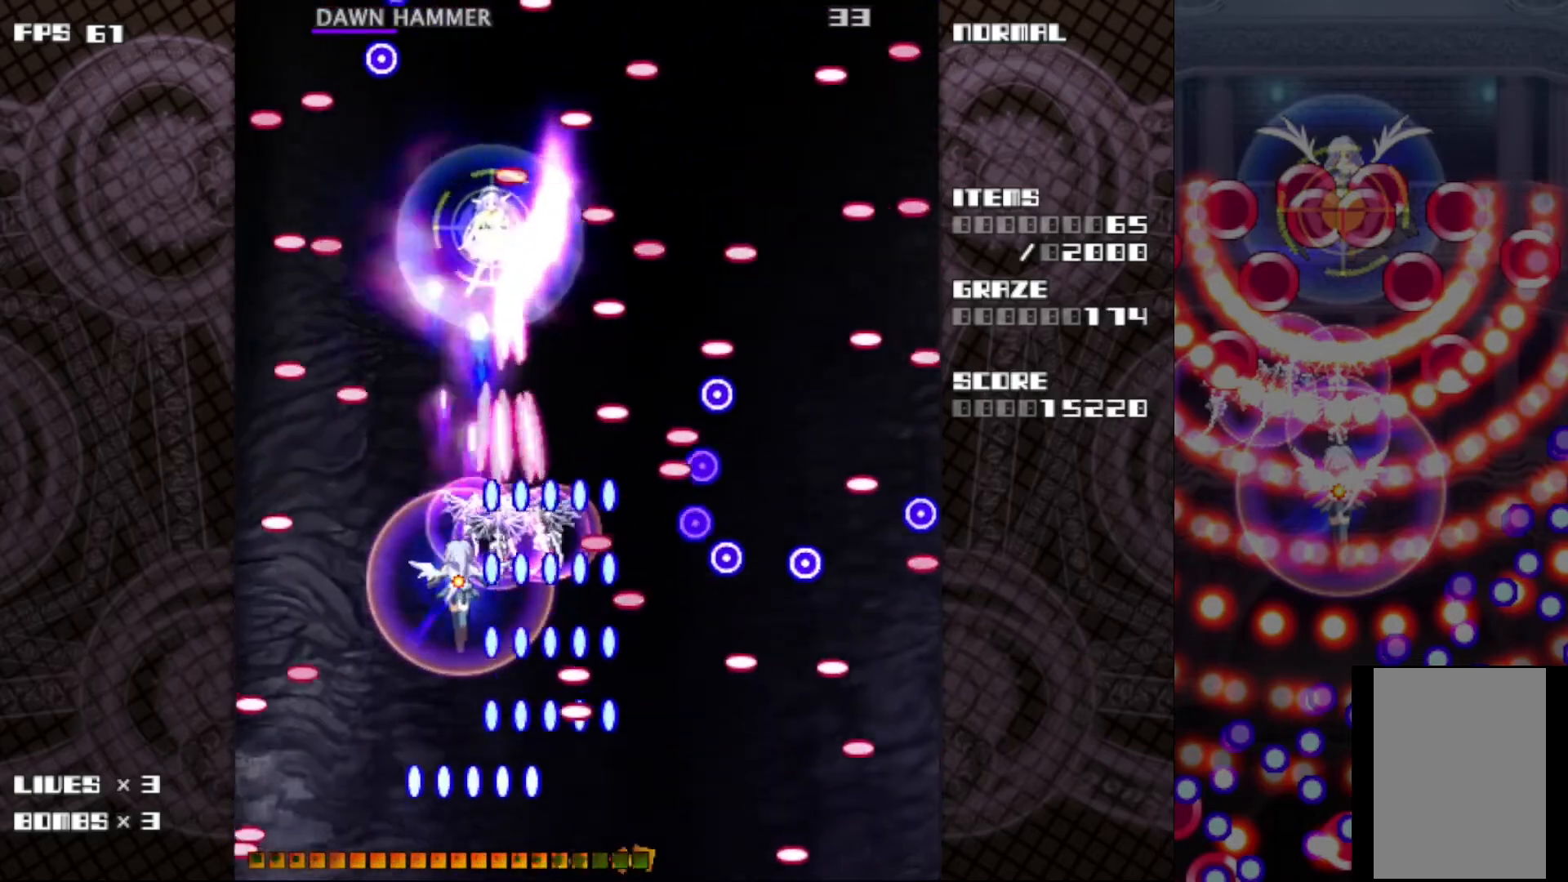
{"keys": ["c", "up", "z"], "events": [[300, "up", "down"]]}